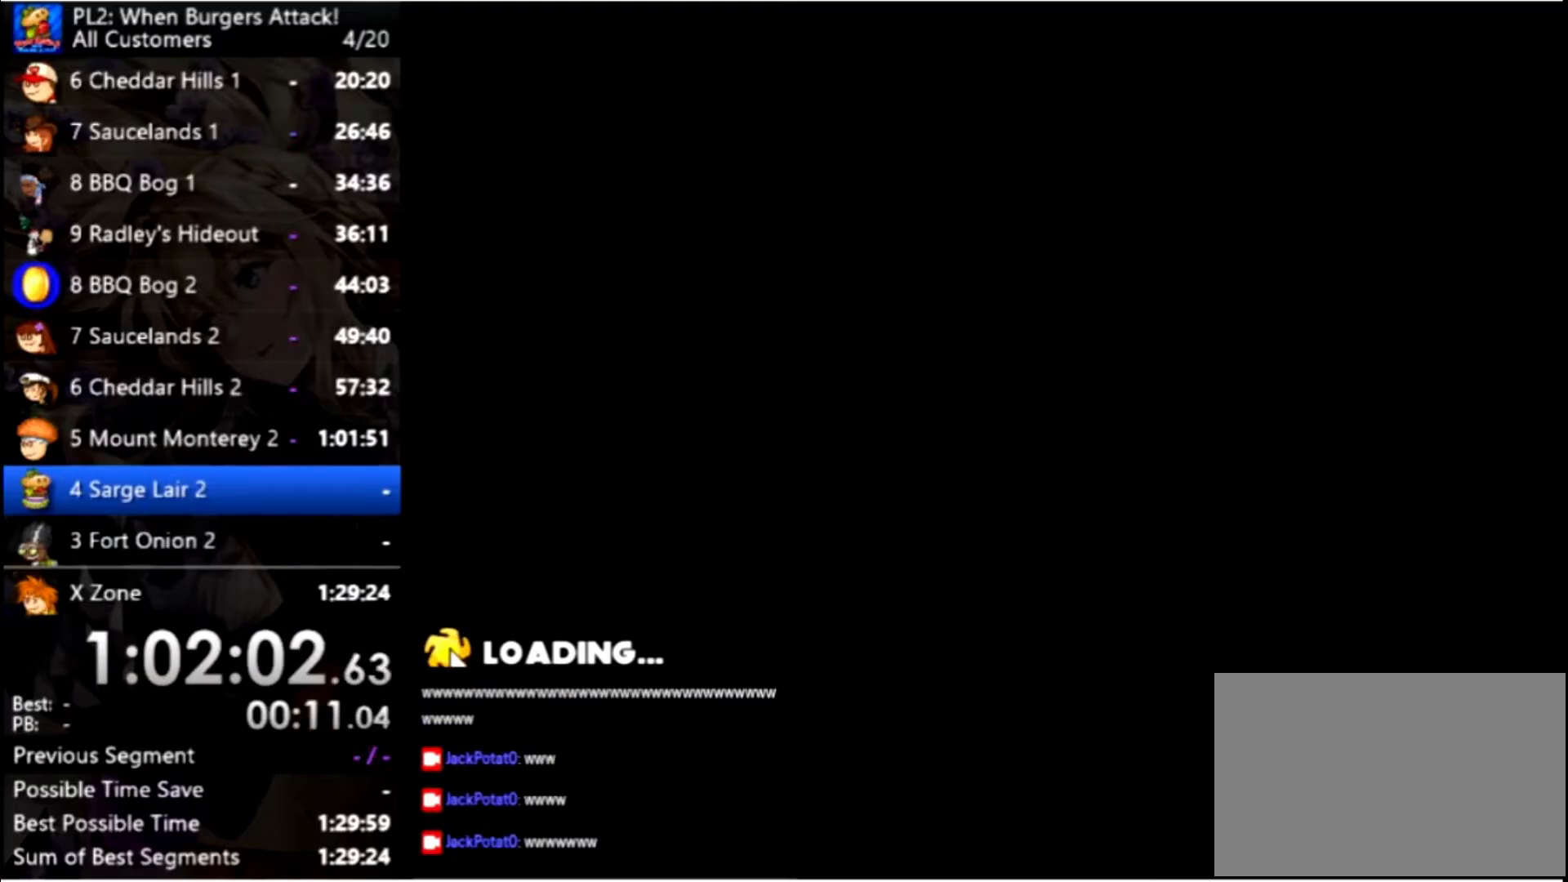
Gameplay with keyboard and mouse; each line is a JSON object with the keys and mouse buttons held at the frame after it. "events" lists presses ("down") and releases ("up") of "down", "left", "right", "space", "up", "mouse_left" and "mouse_right" between this image and that frame as [ms after this image, input, new state], when the widget could be followed in between. "mouse_left", "mouse_right" = the "left", "right" buttons of the "mouse" list. No other keys are recorded. Mouse movement is not recorded.
{"keys": ["right"], "mouse": [], "events": [[334, "right", "down"]]}
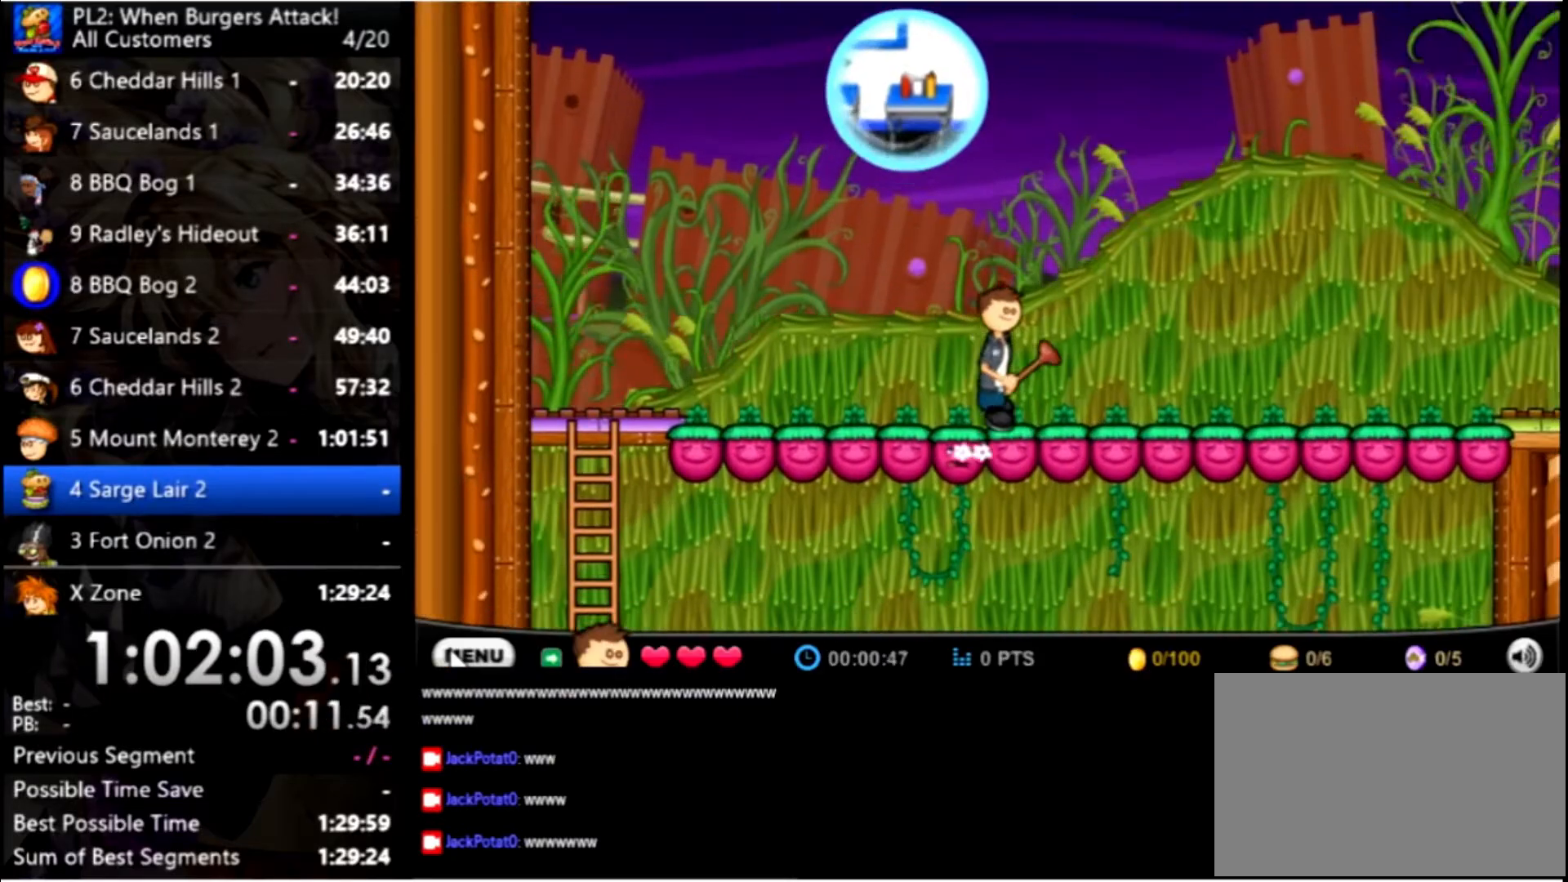
{"keys": ["right"], "mouse": [], "events": []}
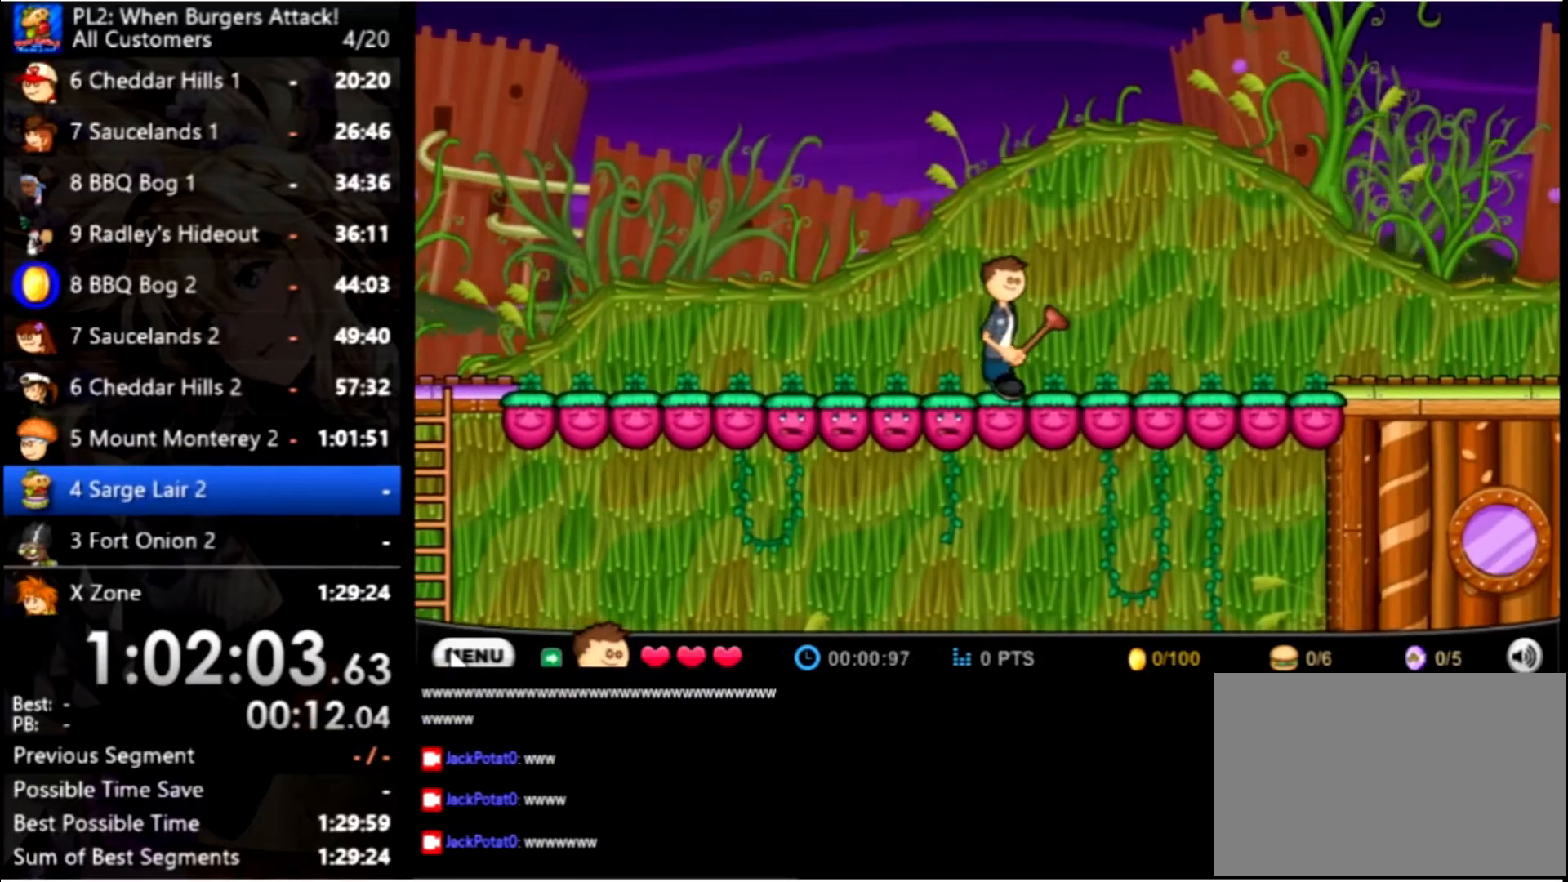
{"keys": ["right"], "mouse": [], "events": []}
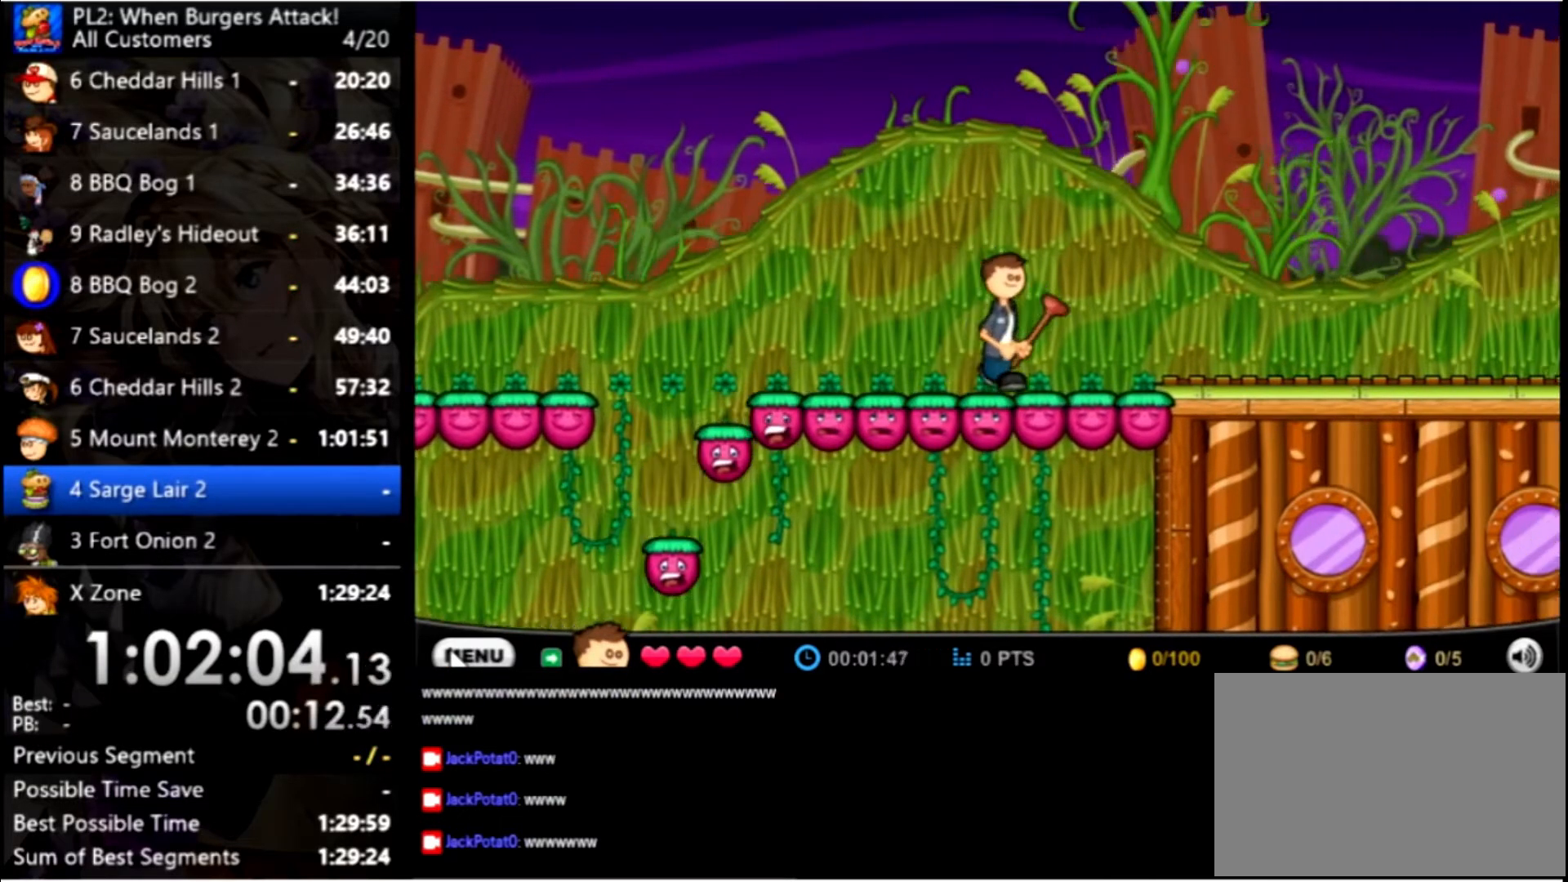
{"keys": ["right"], "mouse": [], "events": []}
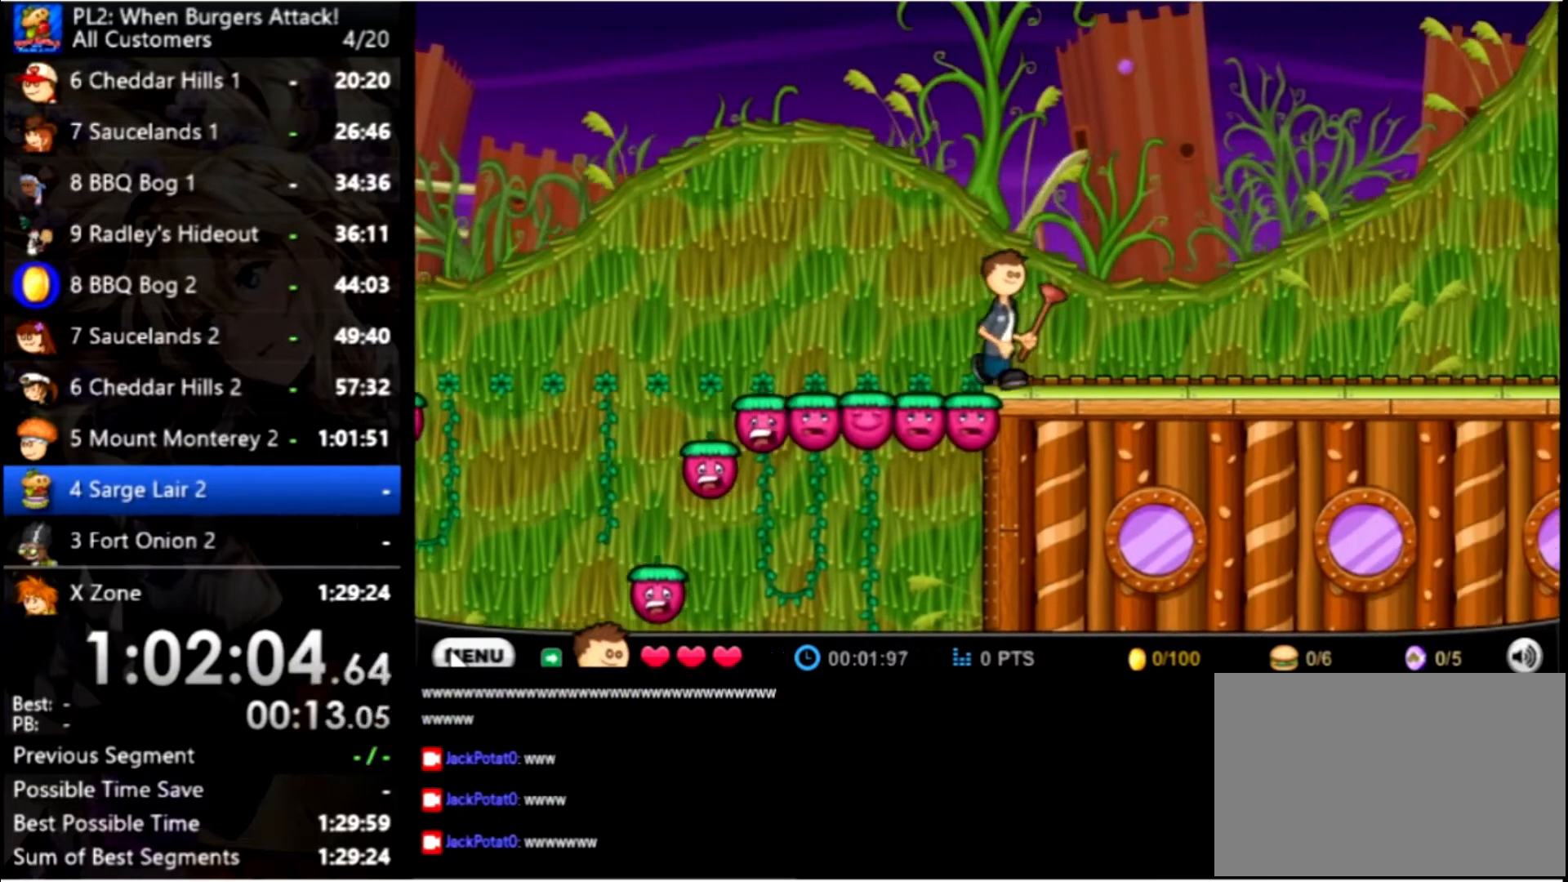
{"keys": ["right"], "mouse": [], "events": []}
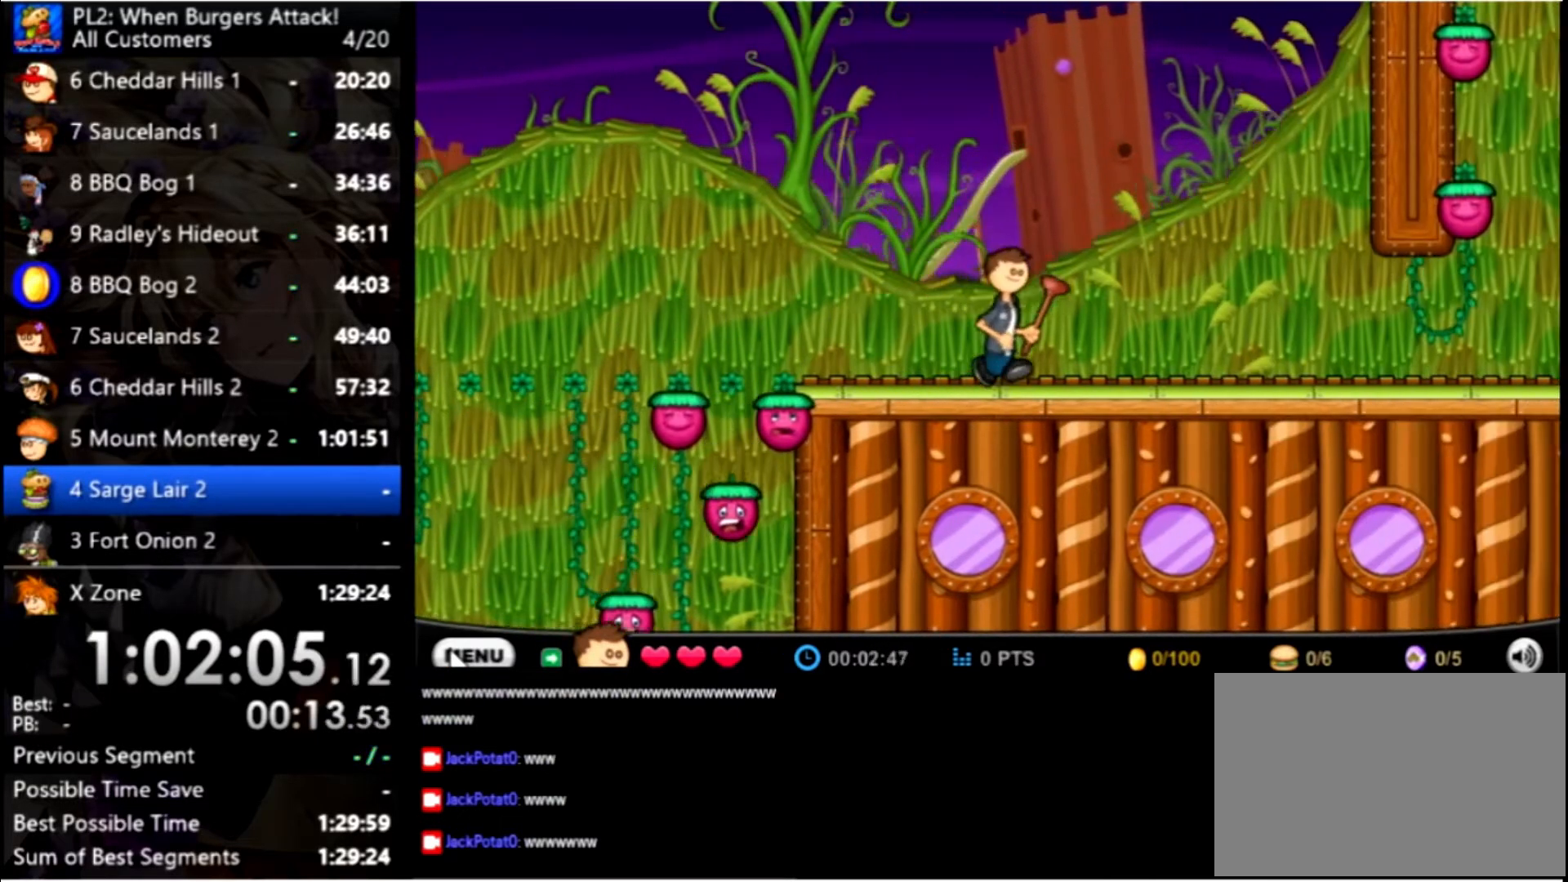
{"keys": ["right"], "mouse": [], "events": []}
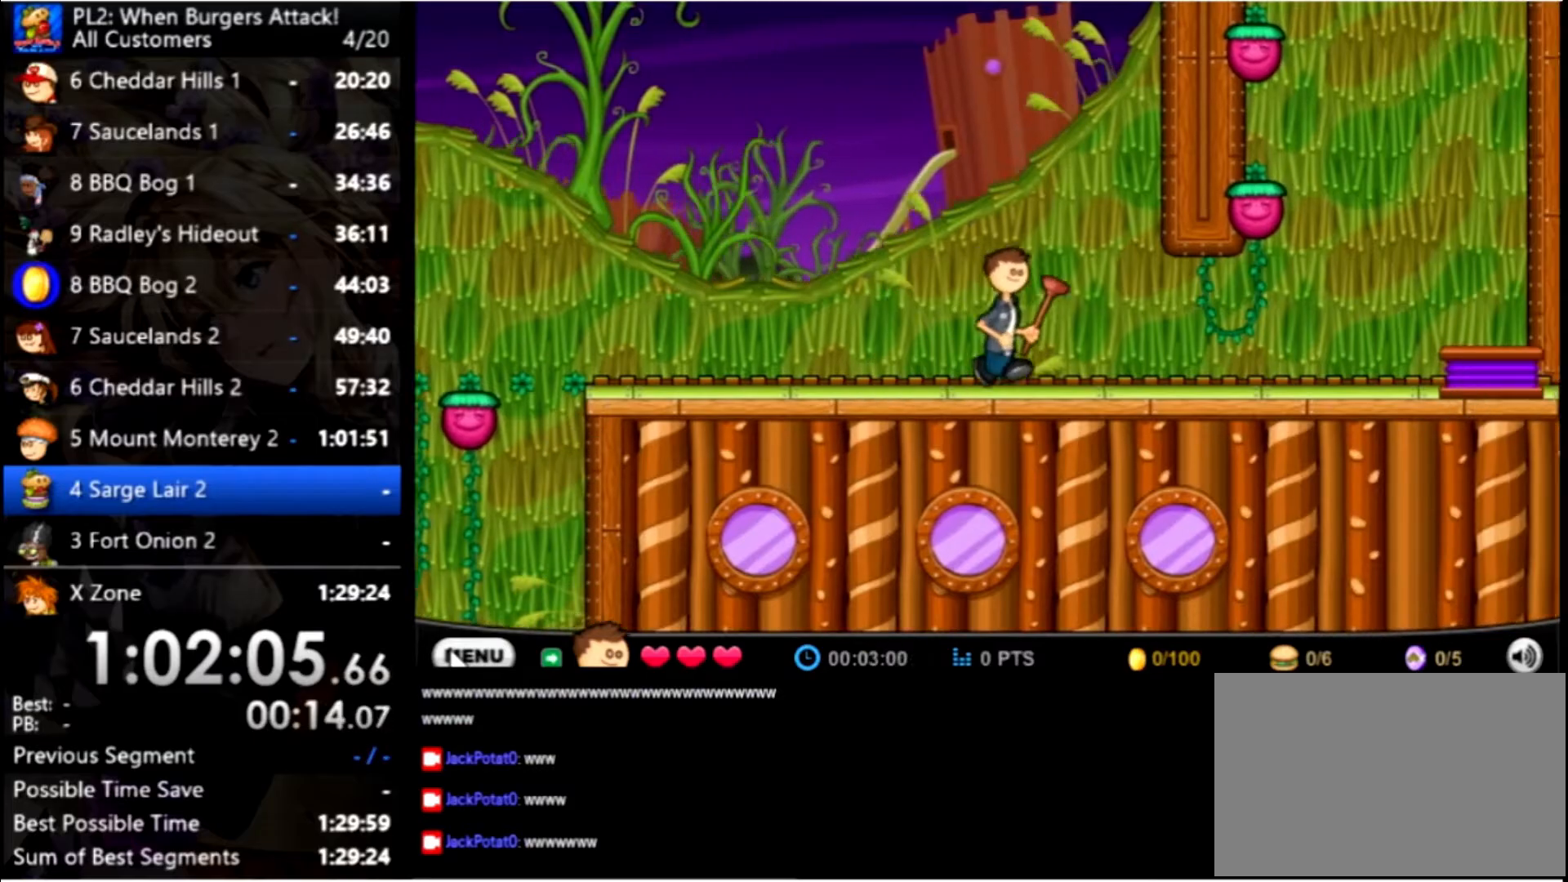
{"keys": ["right"], "mouse": [], "events": []}
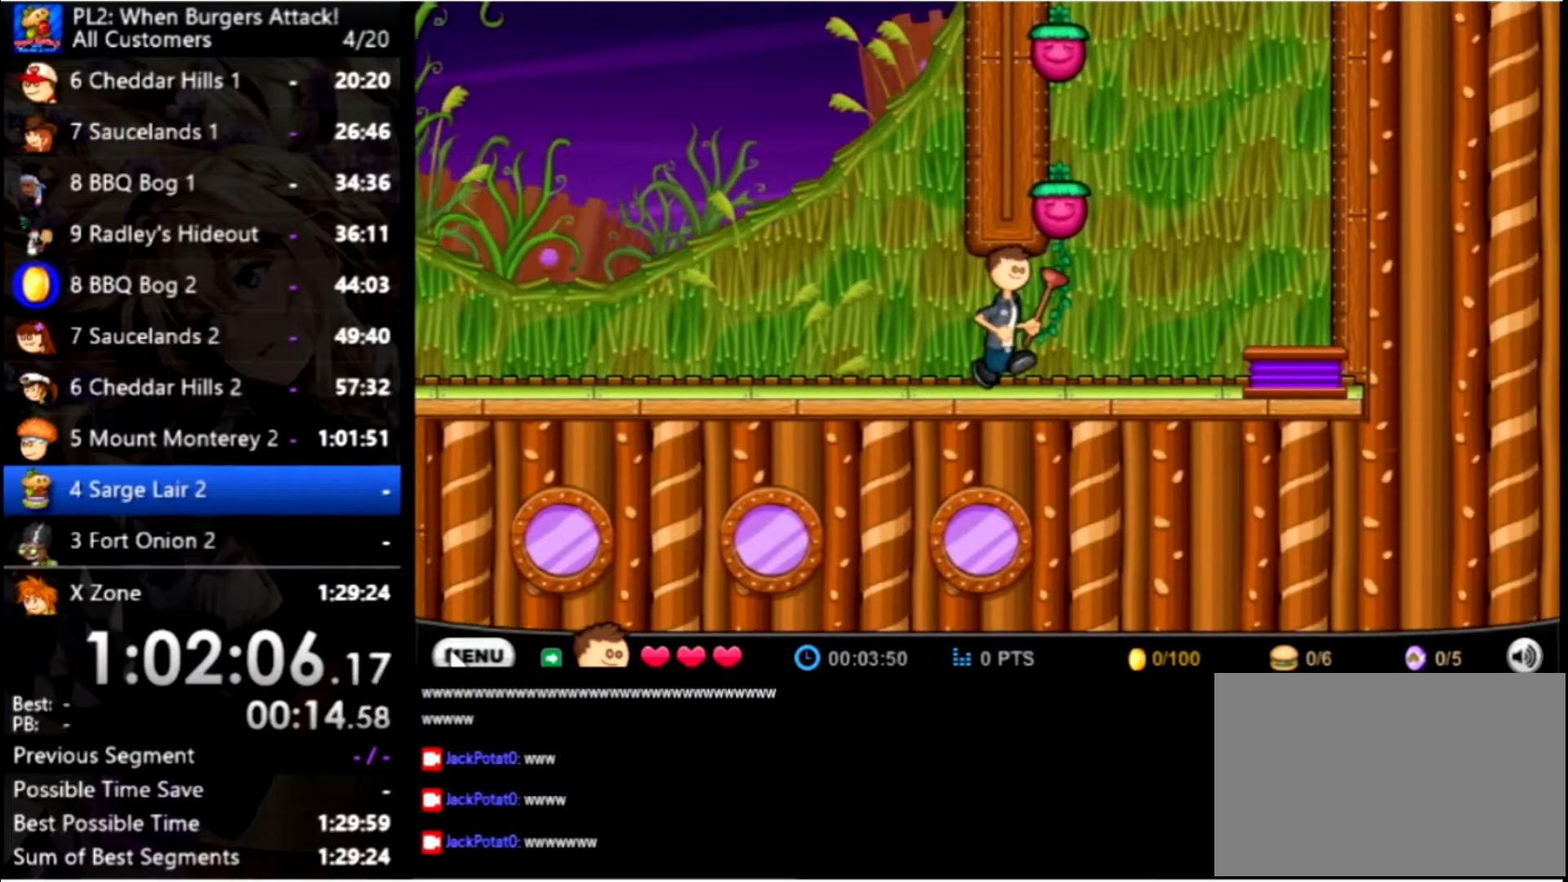
{"keys": [], "mouse": [], "events": [[334, "up", "down"], [434, "up", "up"], [467, "right", "up"]]}
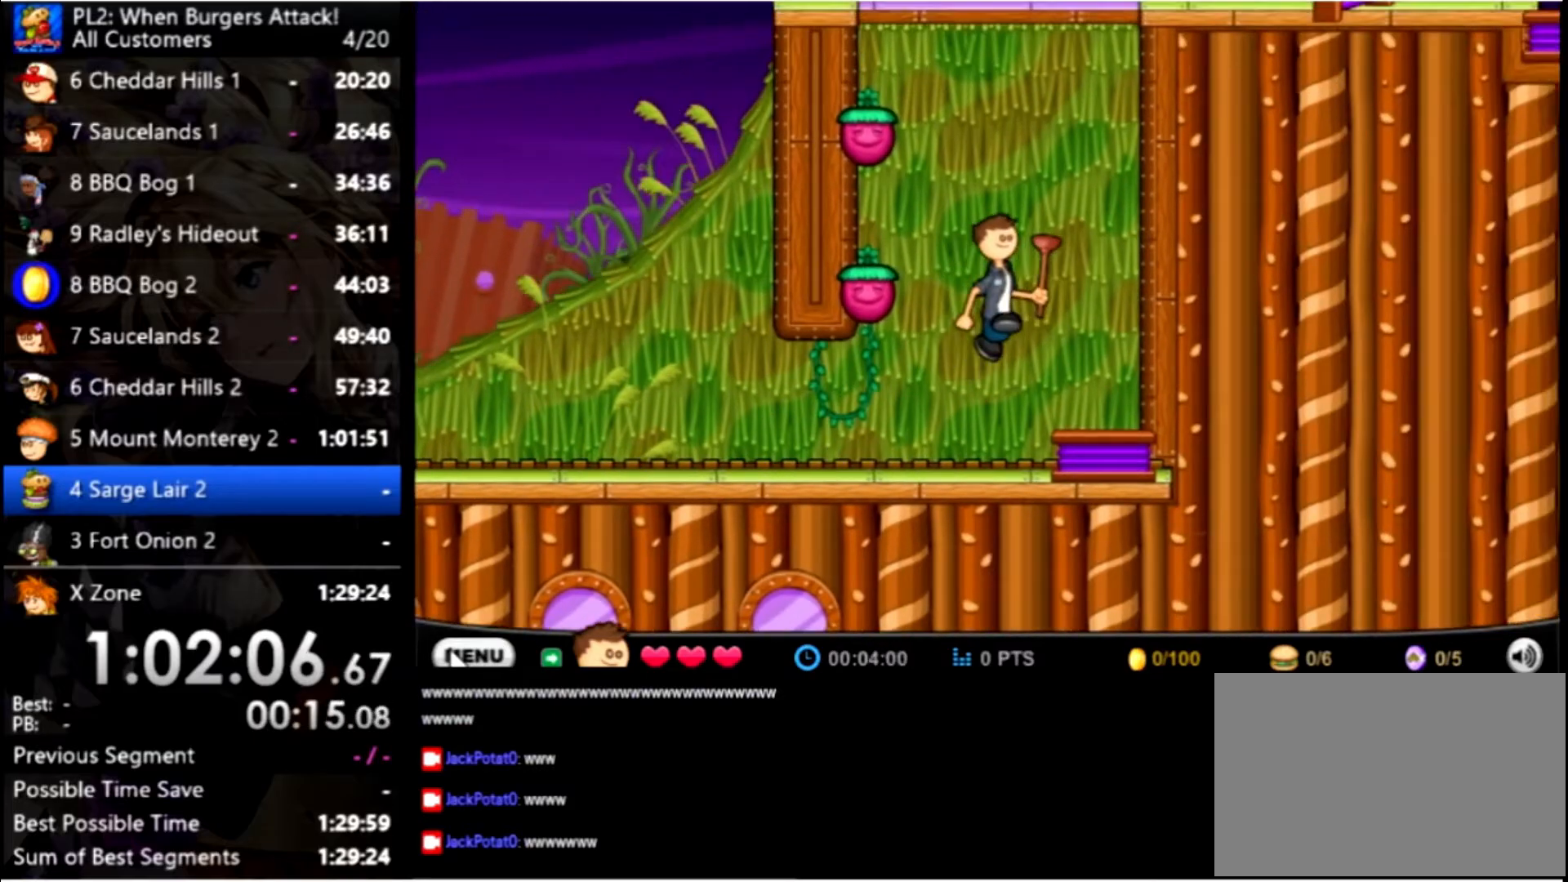
{"keys": ["left", "up"], "mouse": [], "events": [[234, "left", "down"], [334, "up", "down"]]}
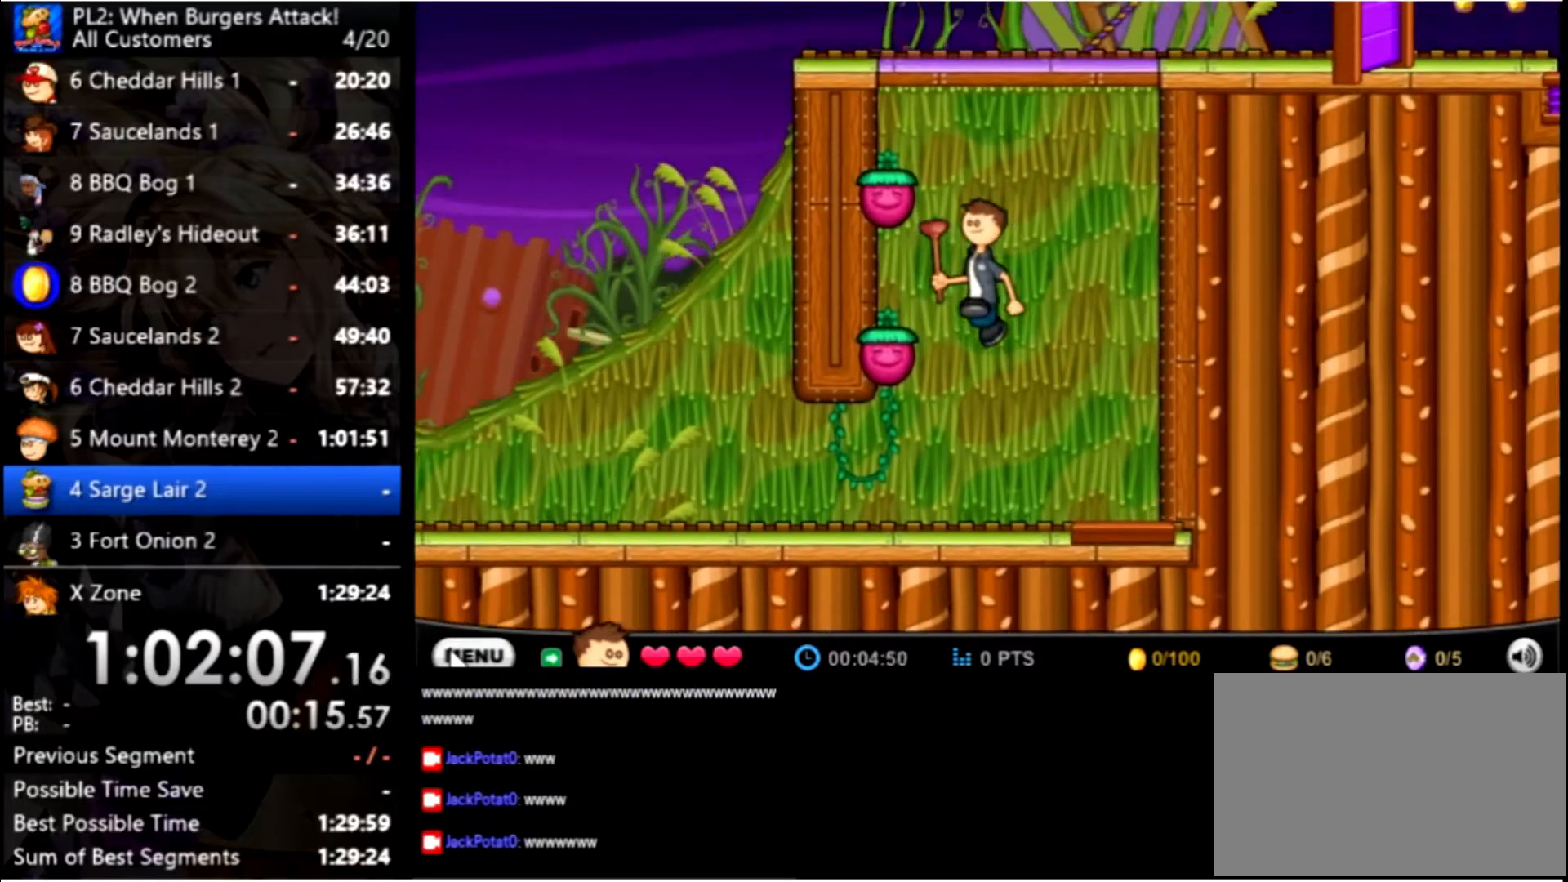
{"keys": [], "mouse": [], "events": [[167, "up", "up"], [267, "left", "up"]]}
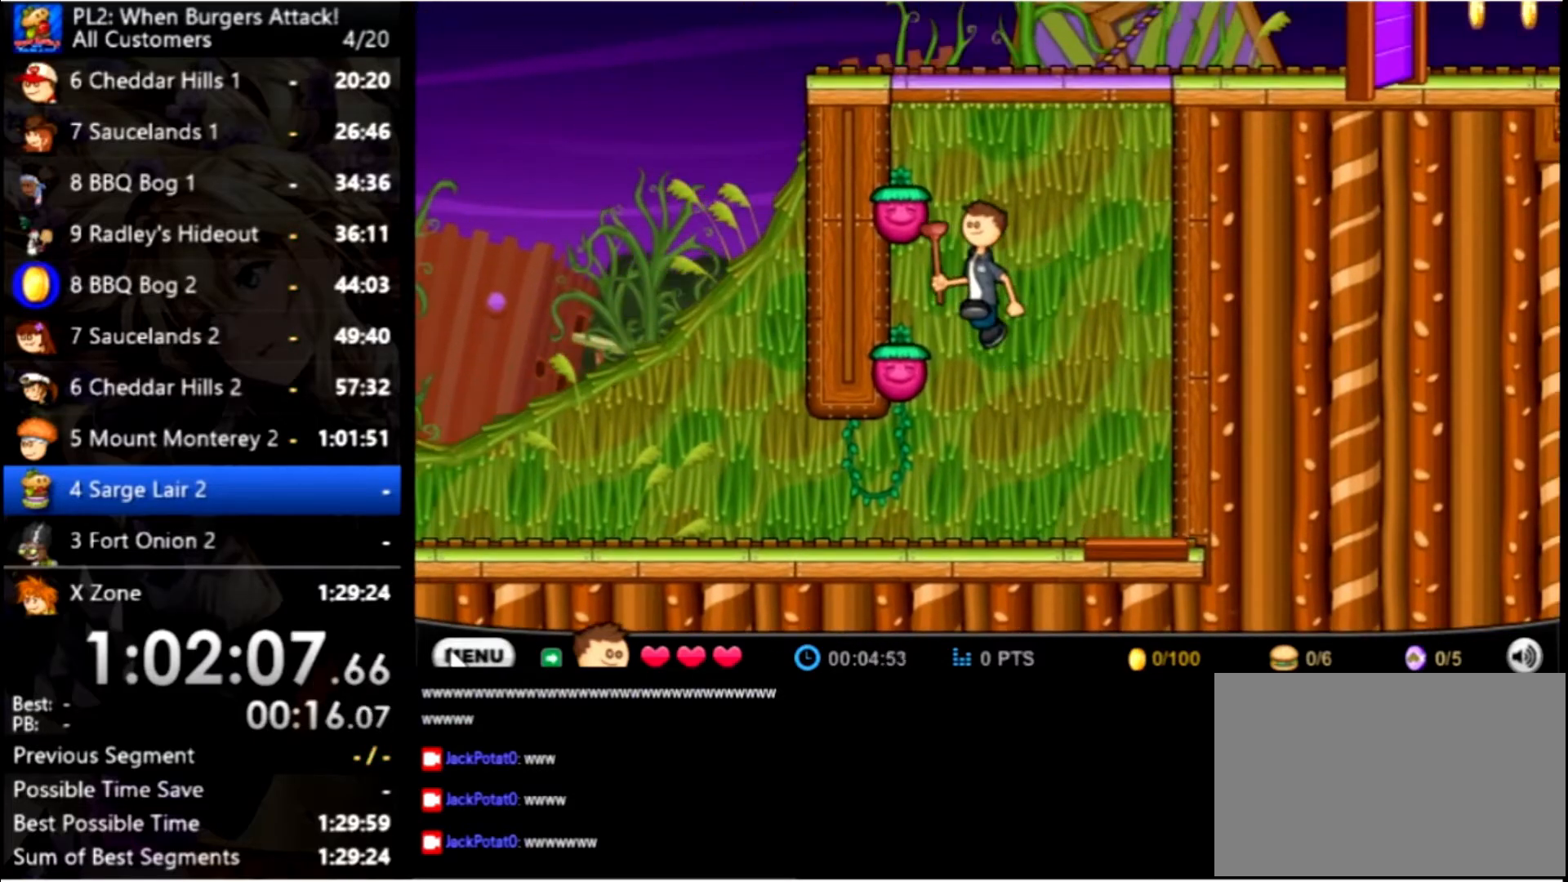
{"keys": [], "mouse": [], "events": []}
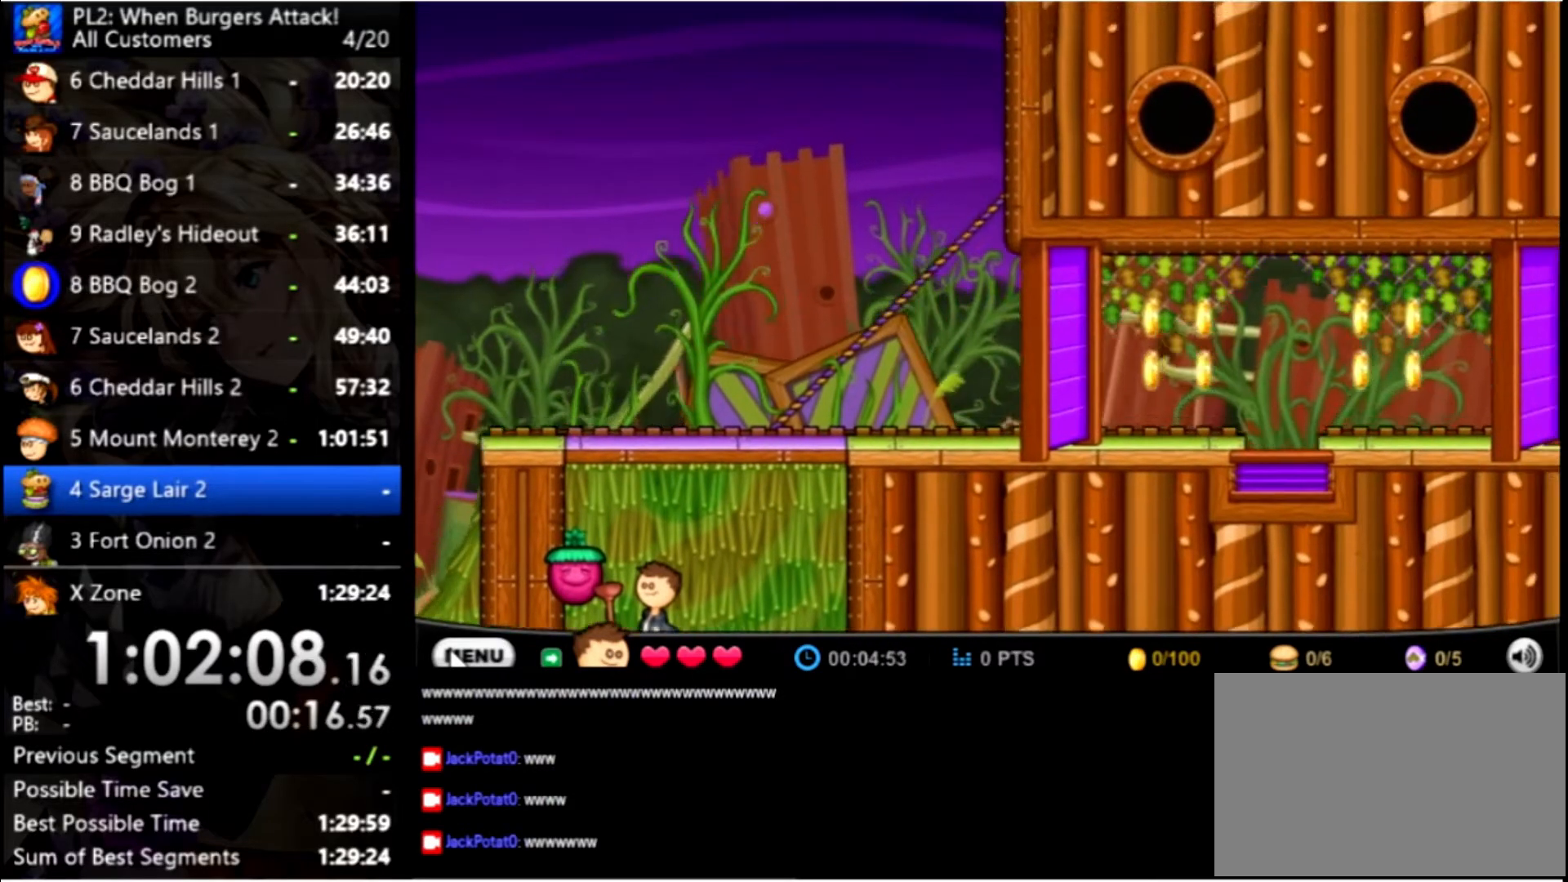
{"keys": [], "mouse": [], "events": []}
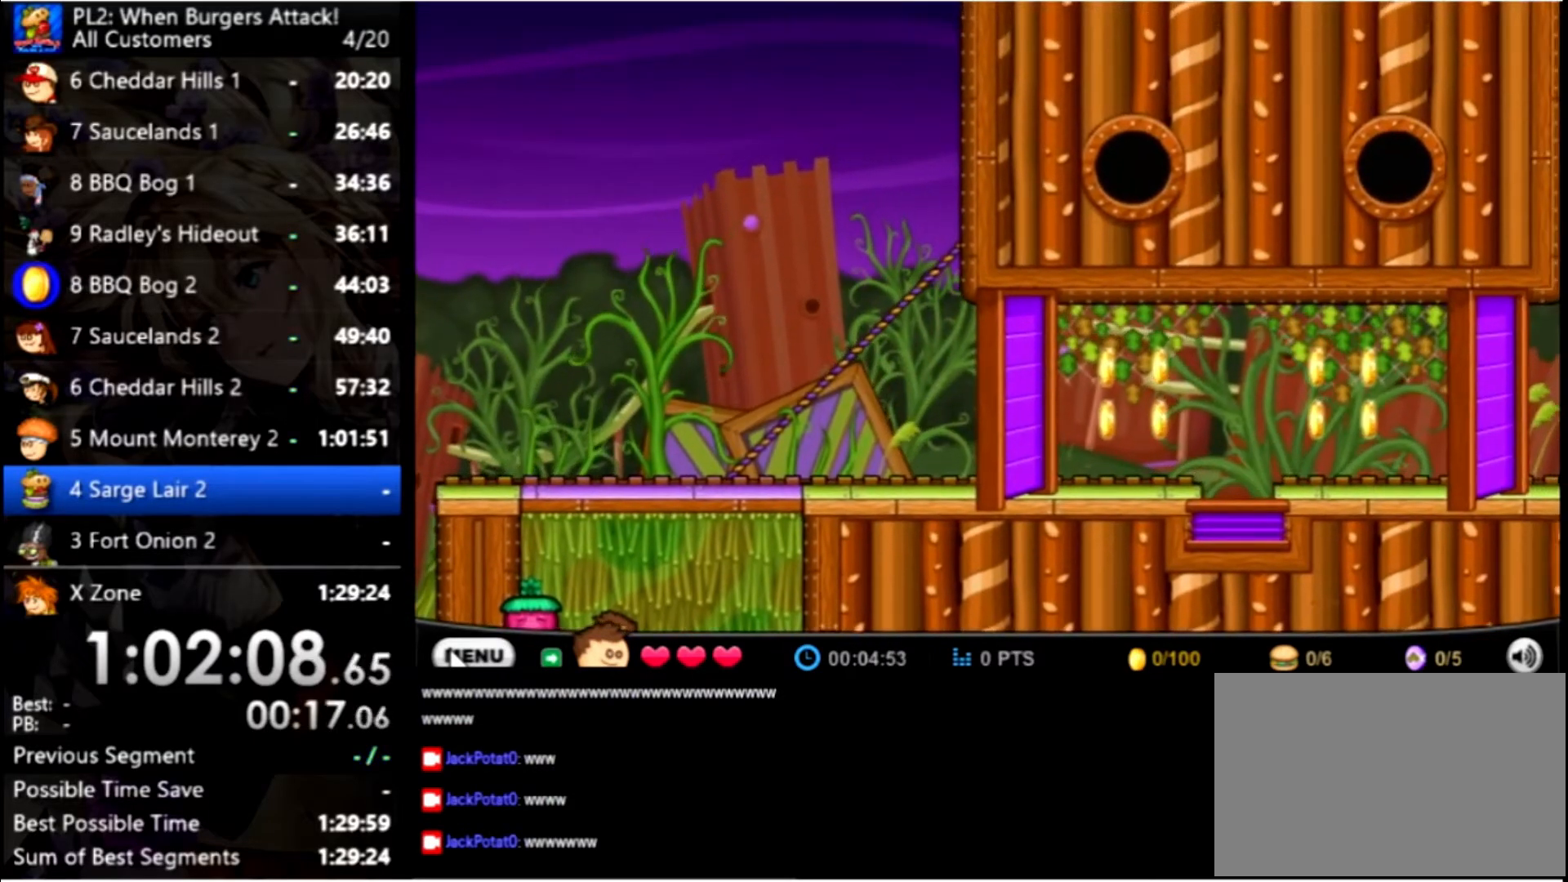
{"keys": [], "mouse": [], "events": []}
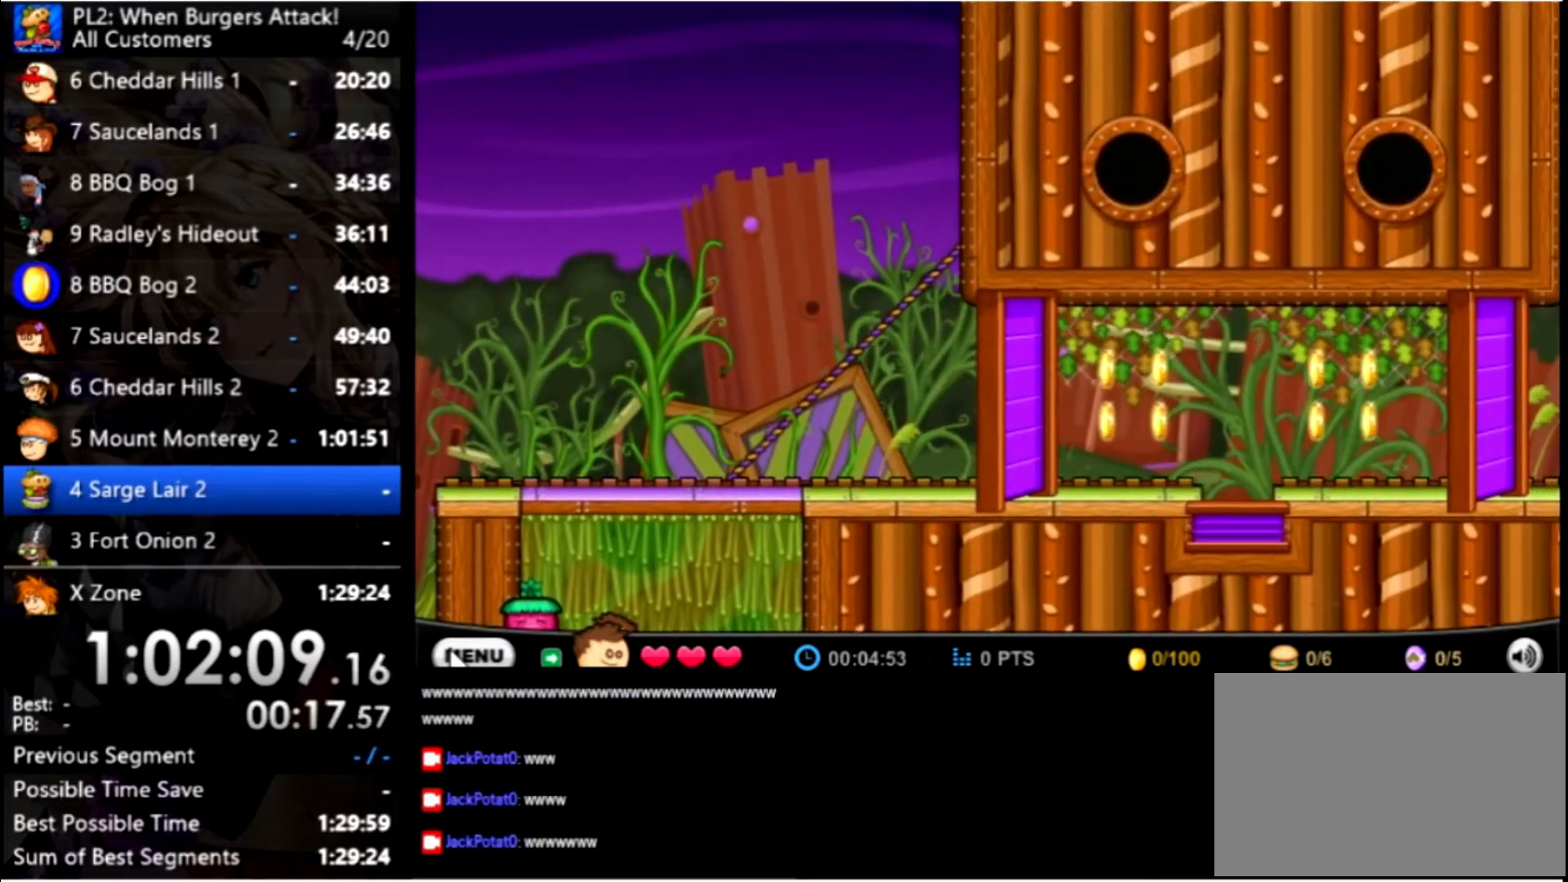
{"keys": [], "mouse": [], "events": []}
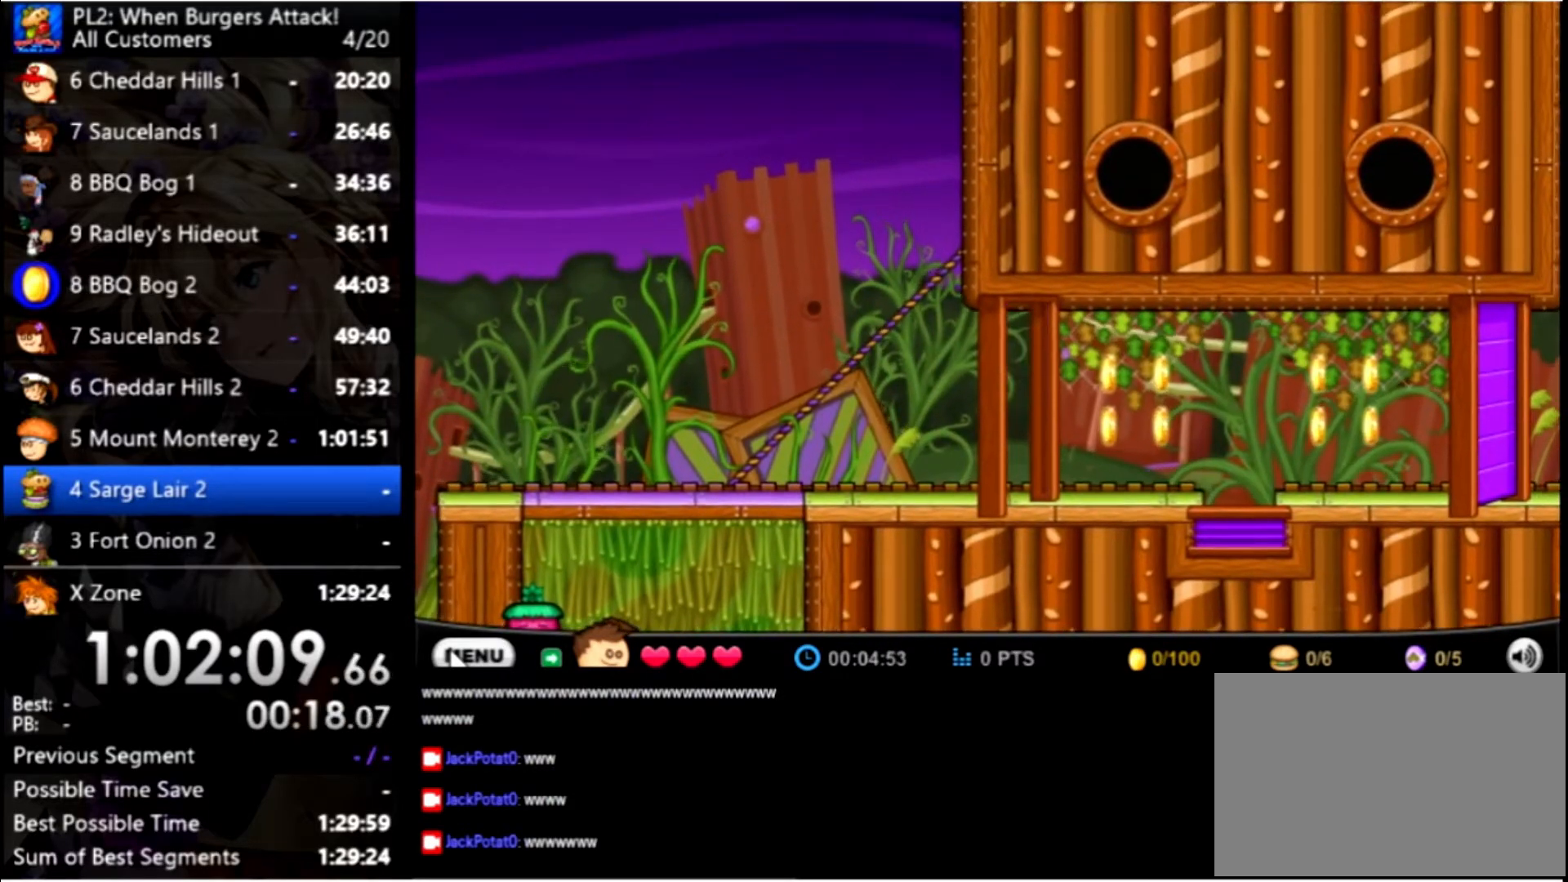
{"keys": [], "mouse": [], "events": []}
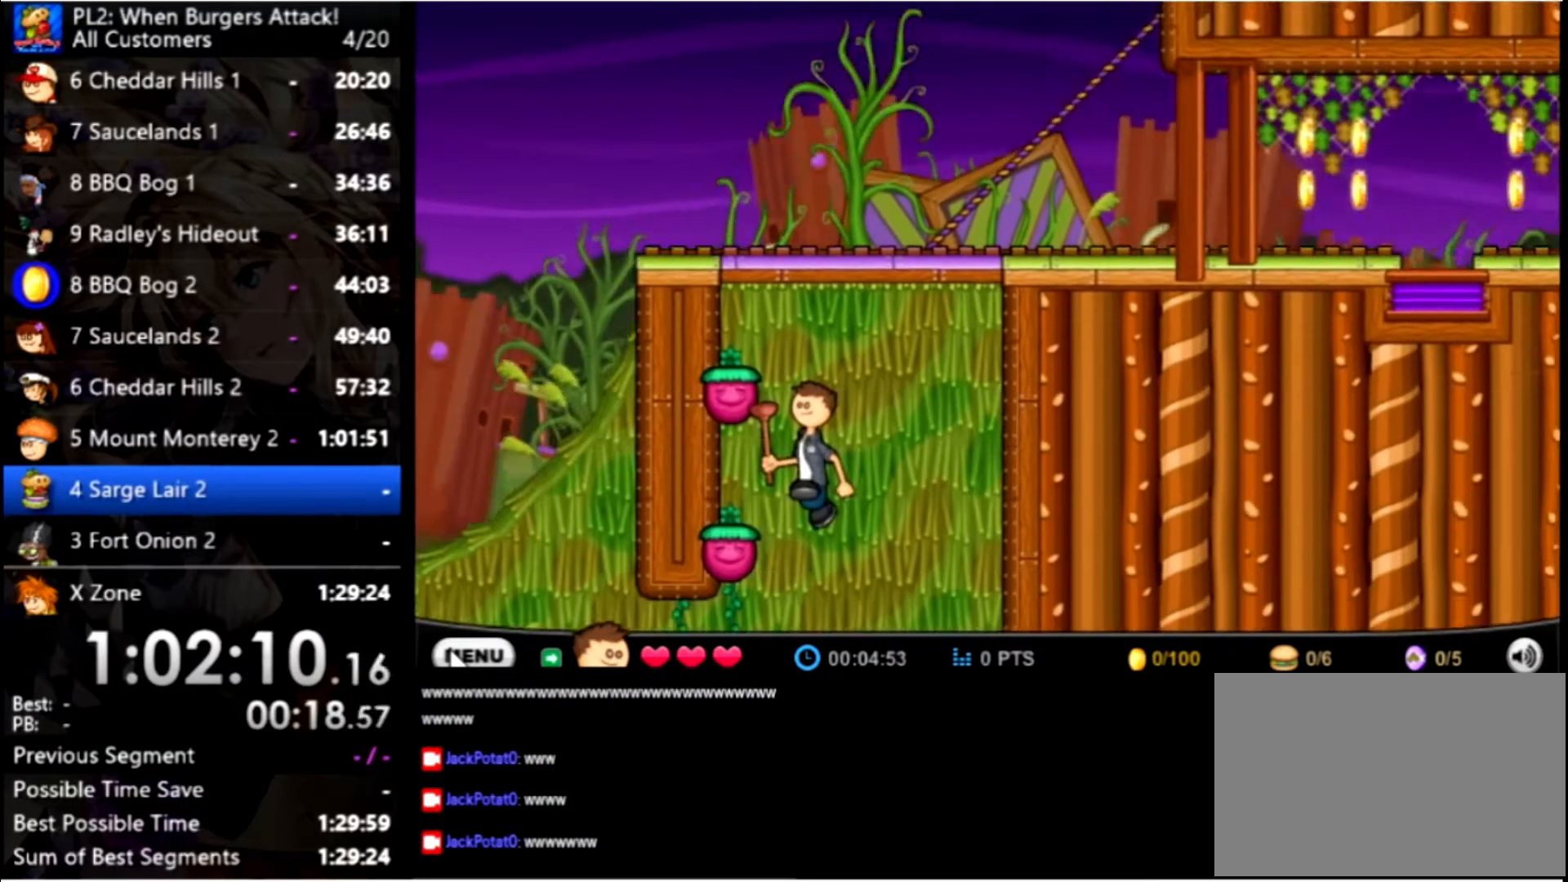
{"keys": [], "mouse": [], "events": []}
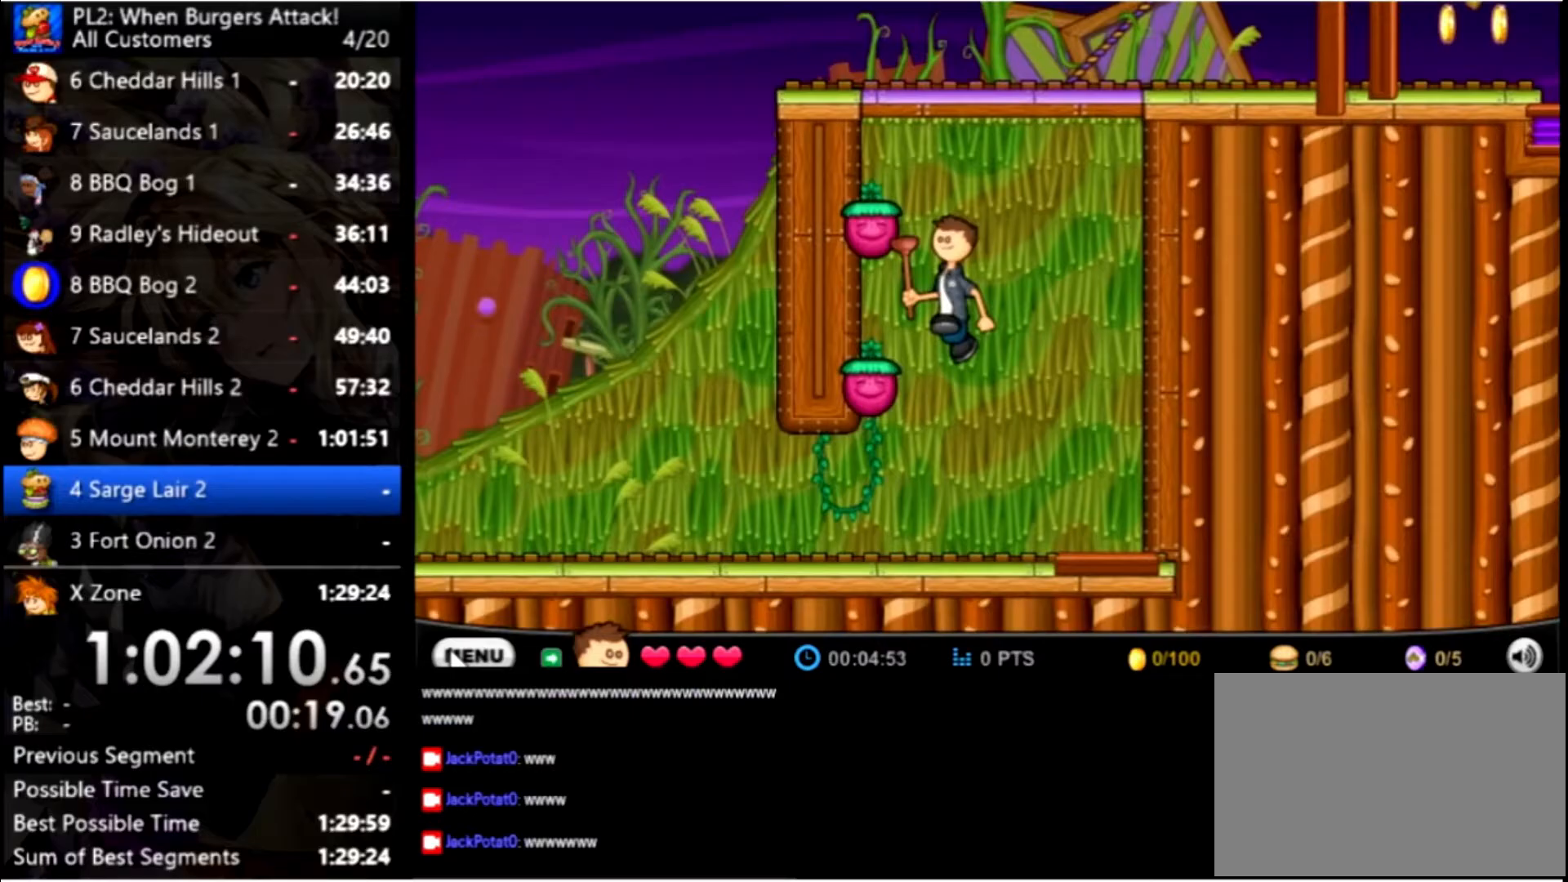
{"keys": [], "mouse": [], "events": []}
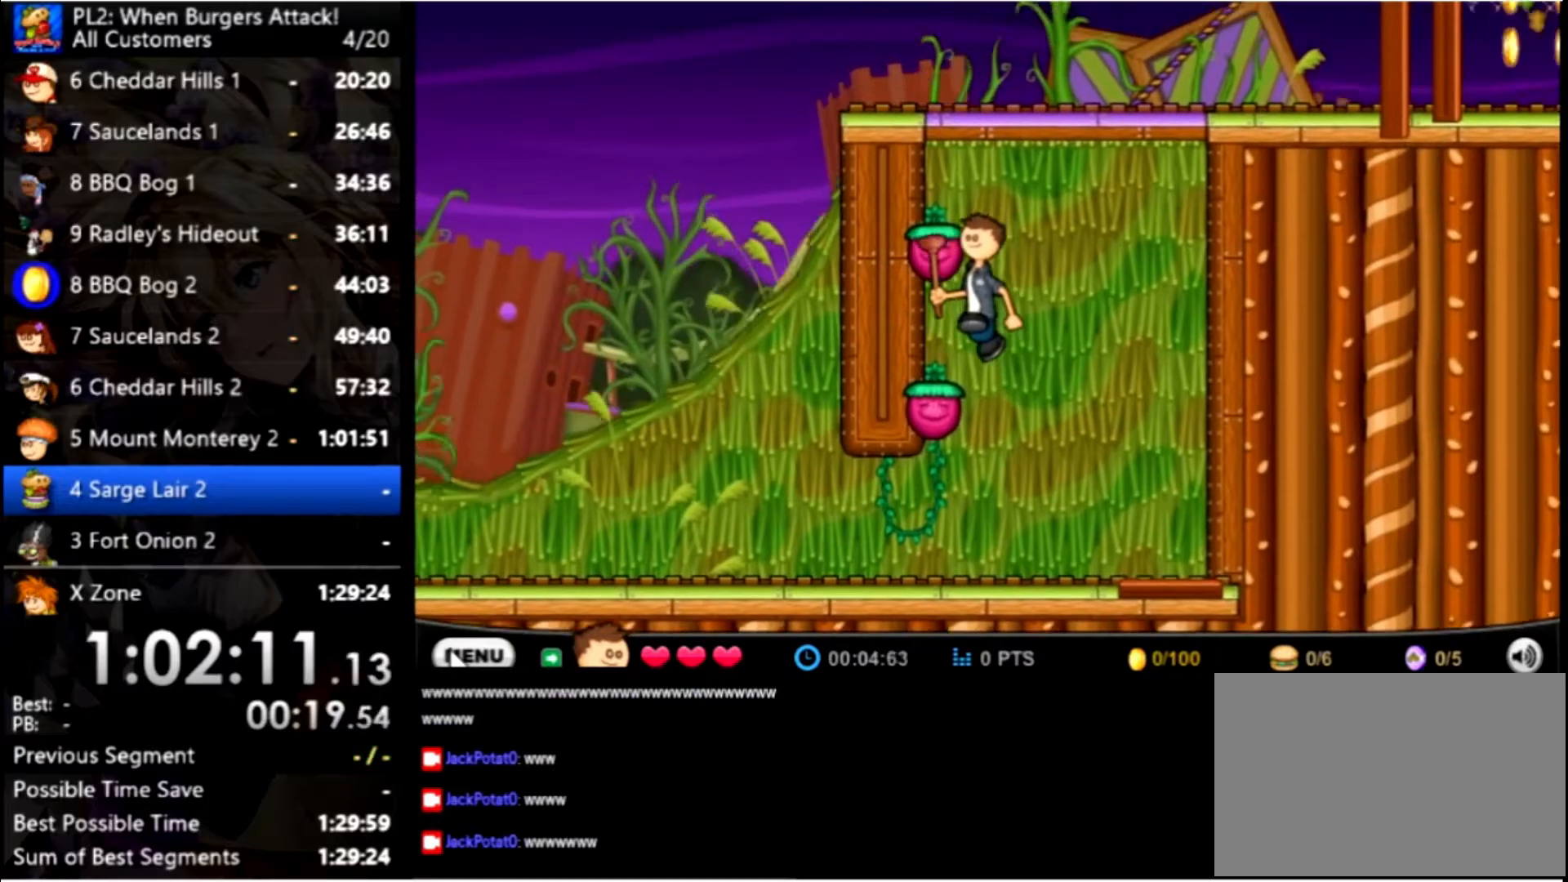
{"keys": [], "mouse": [], "events": [[333, "up", "down"], [500, "up", "up"]]}
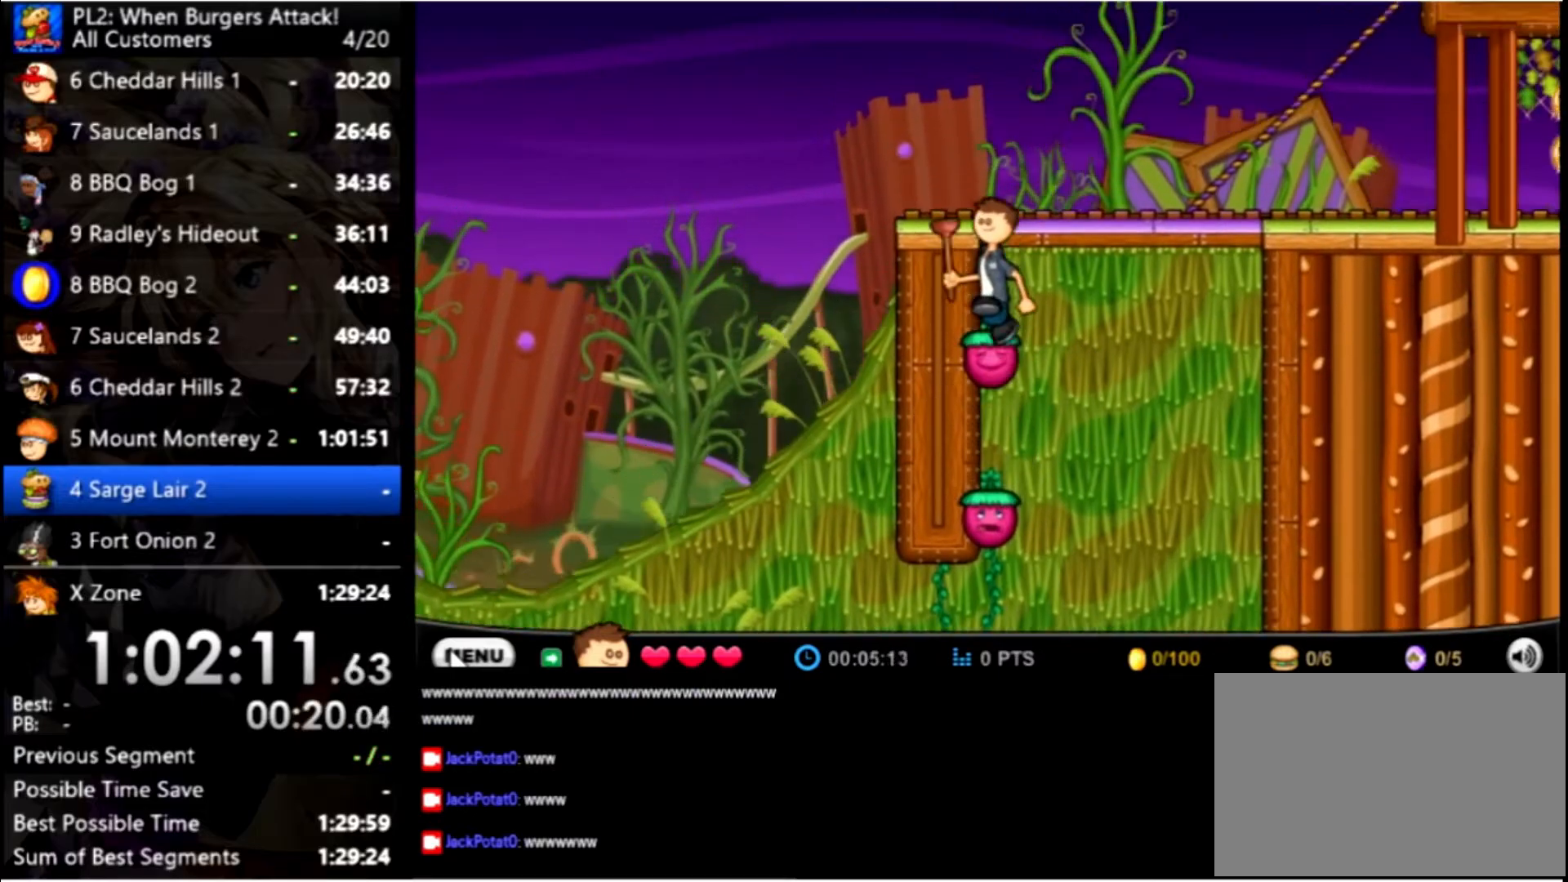
{"keys": ["right", "up"], "mouse": [], "events": [[400, "right", "down"], [400, "up", "down"]]}
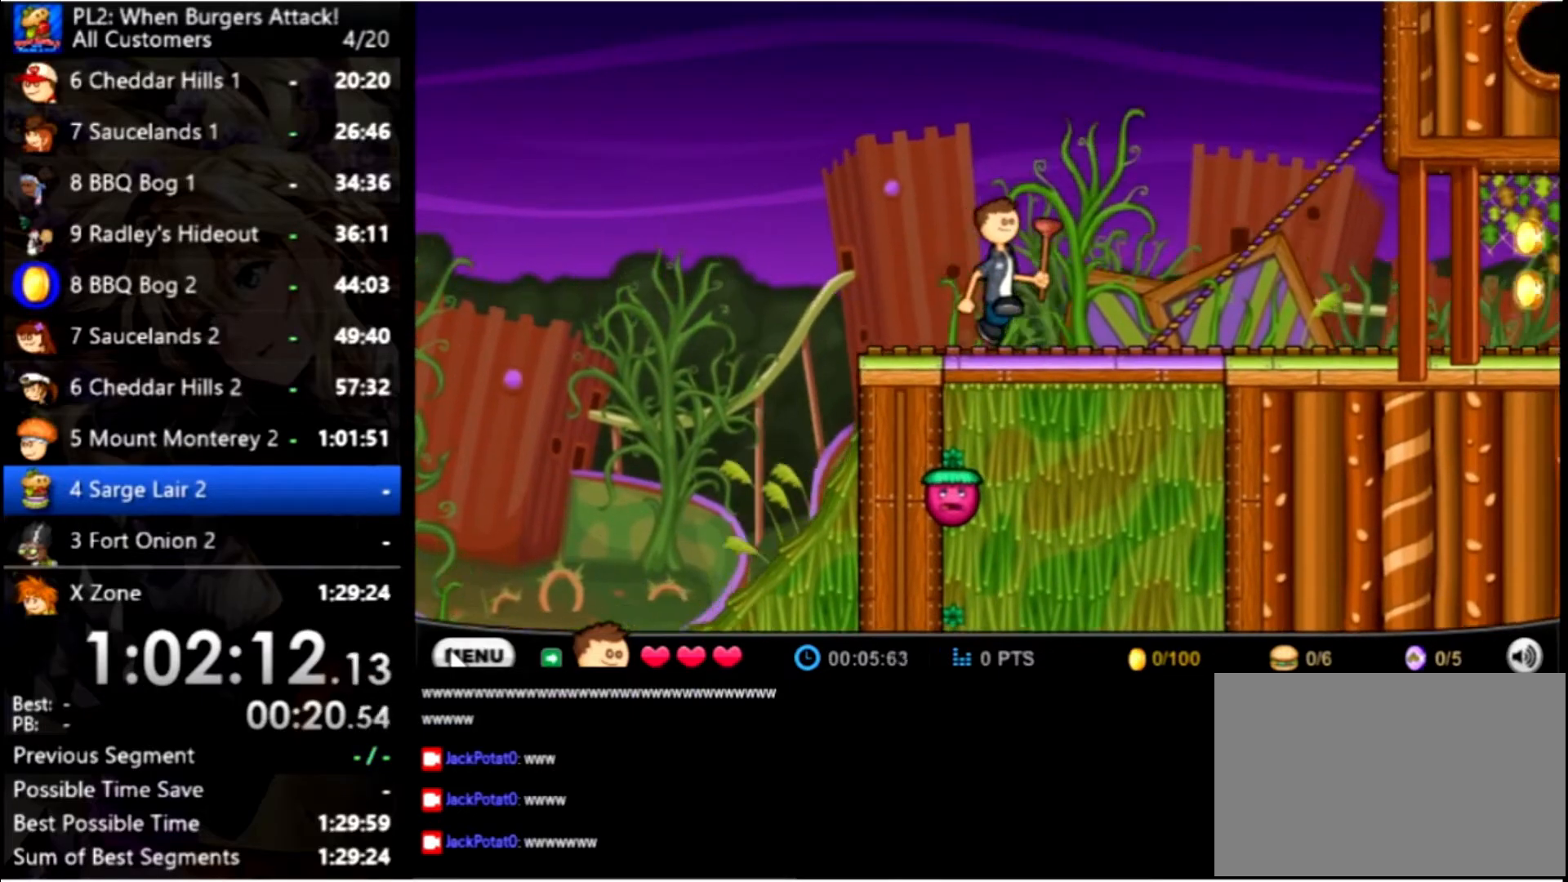
{"keys": ["right"], "mouse": [], "events": [[33, "up", "up"]]}
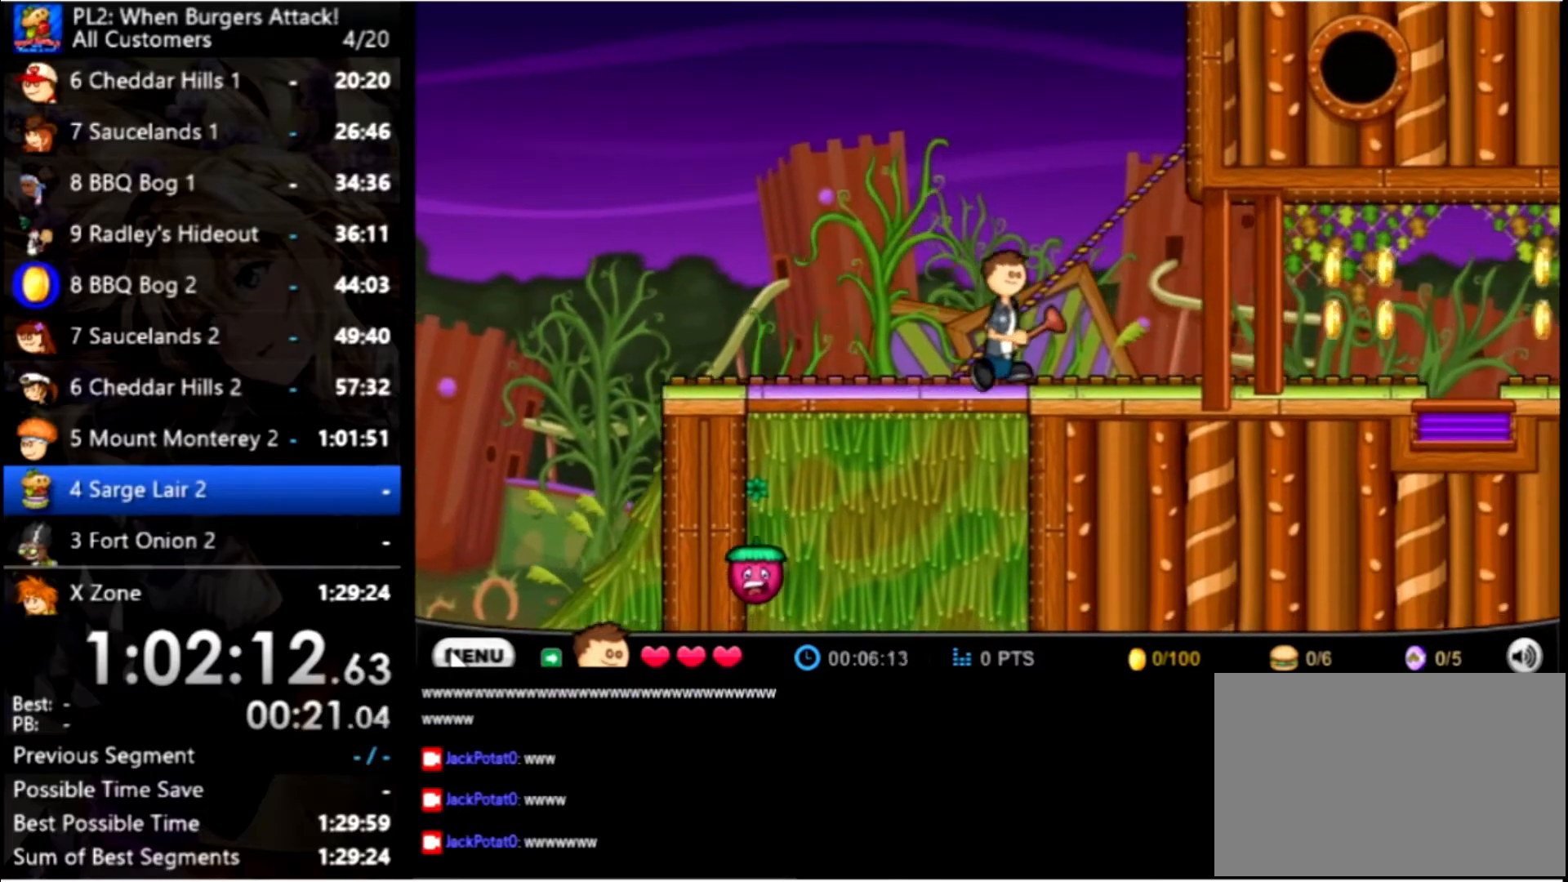
{"keys": ["right"], "mouse": [], "events": []}
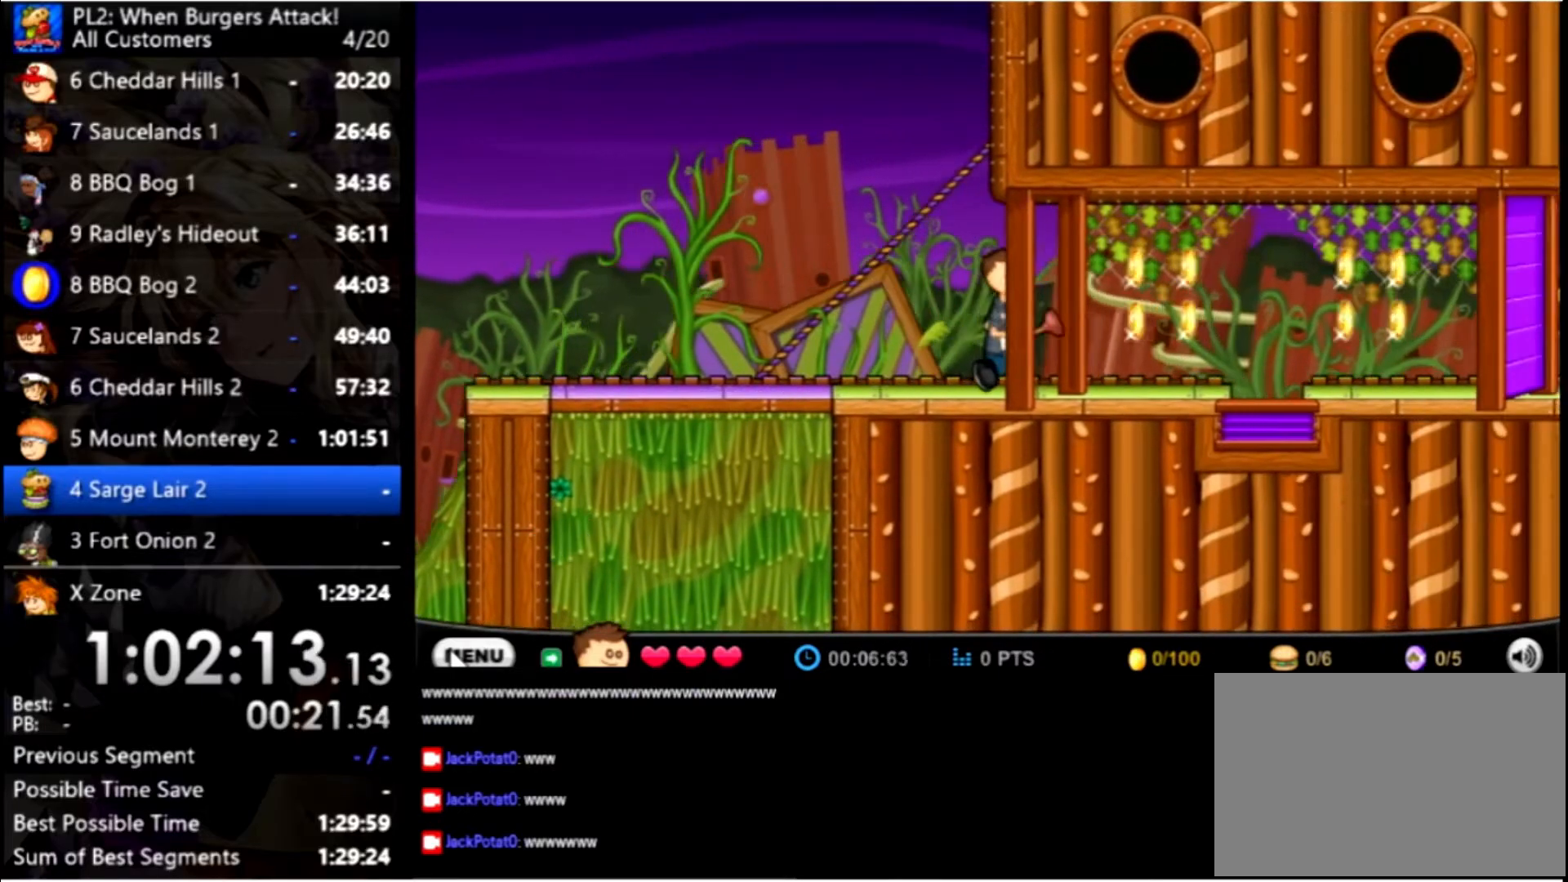
{"keys": ["right"], "mouse": [], "events": []}
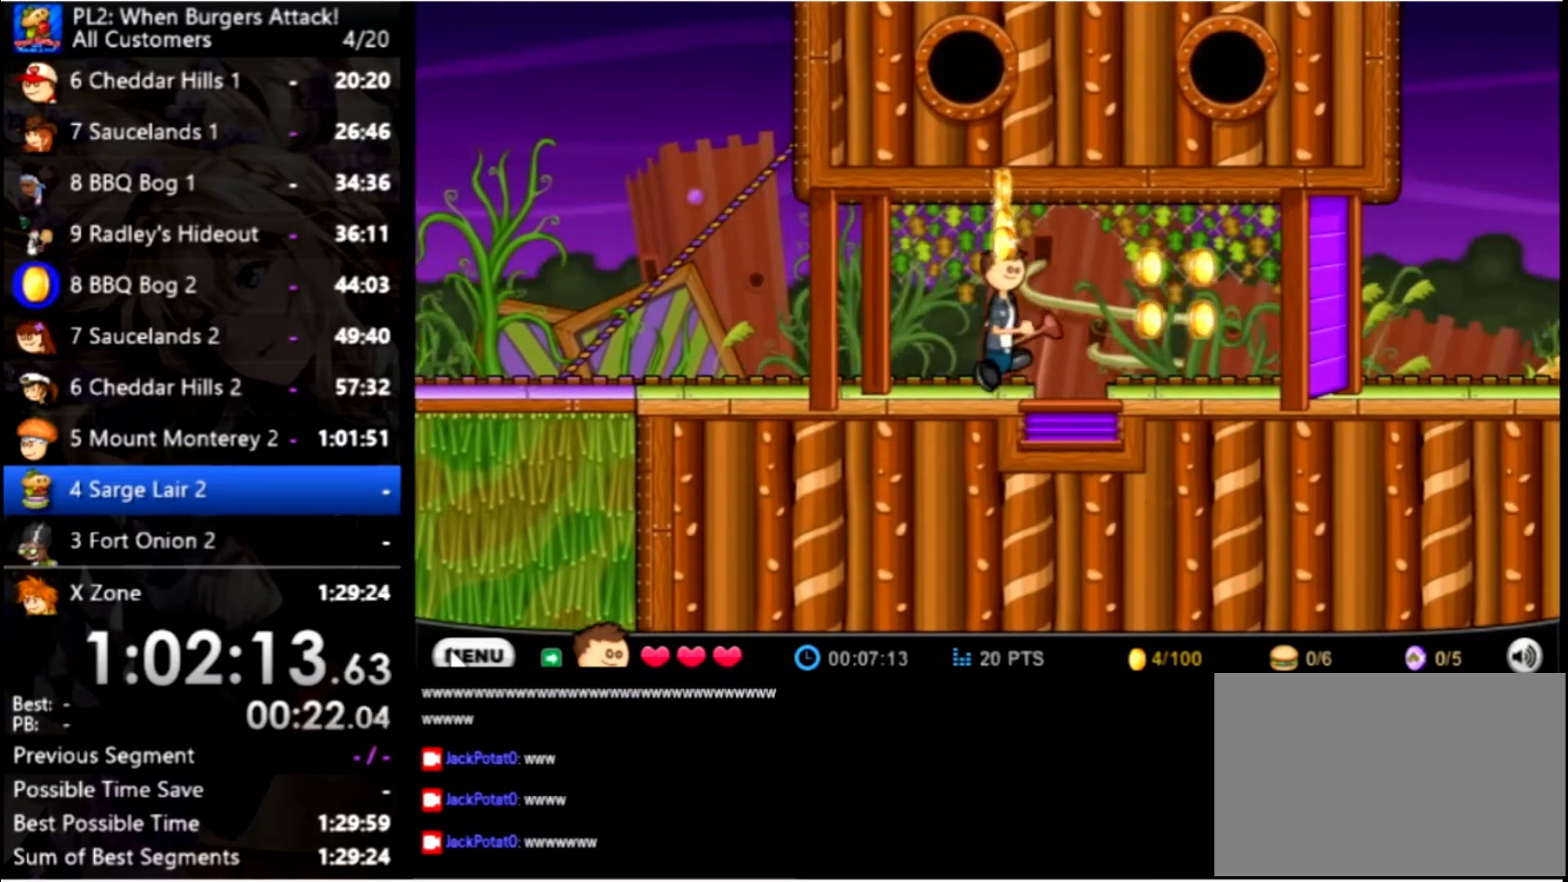
{"keys": ["right"], "mouse": [], "events": [[366, "up", "down"], [400, "up", "up"]]}
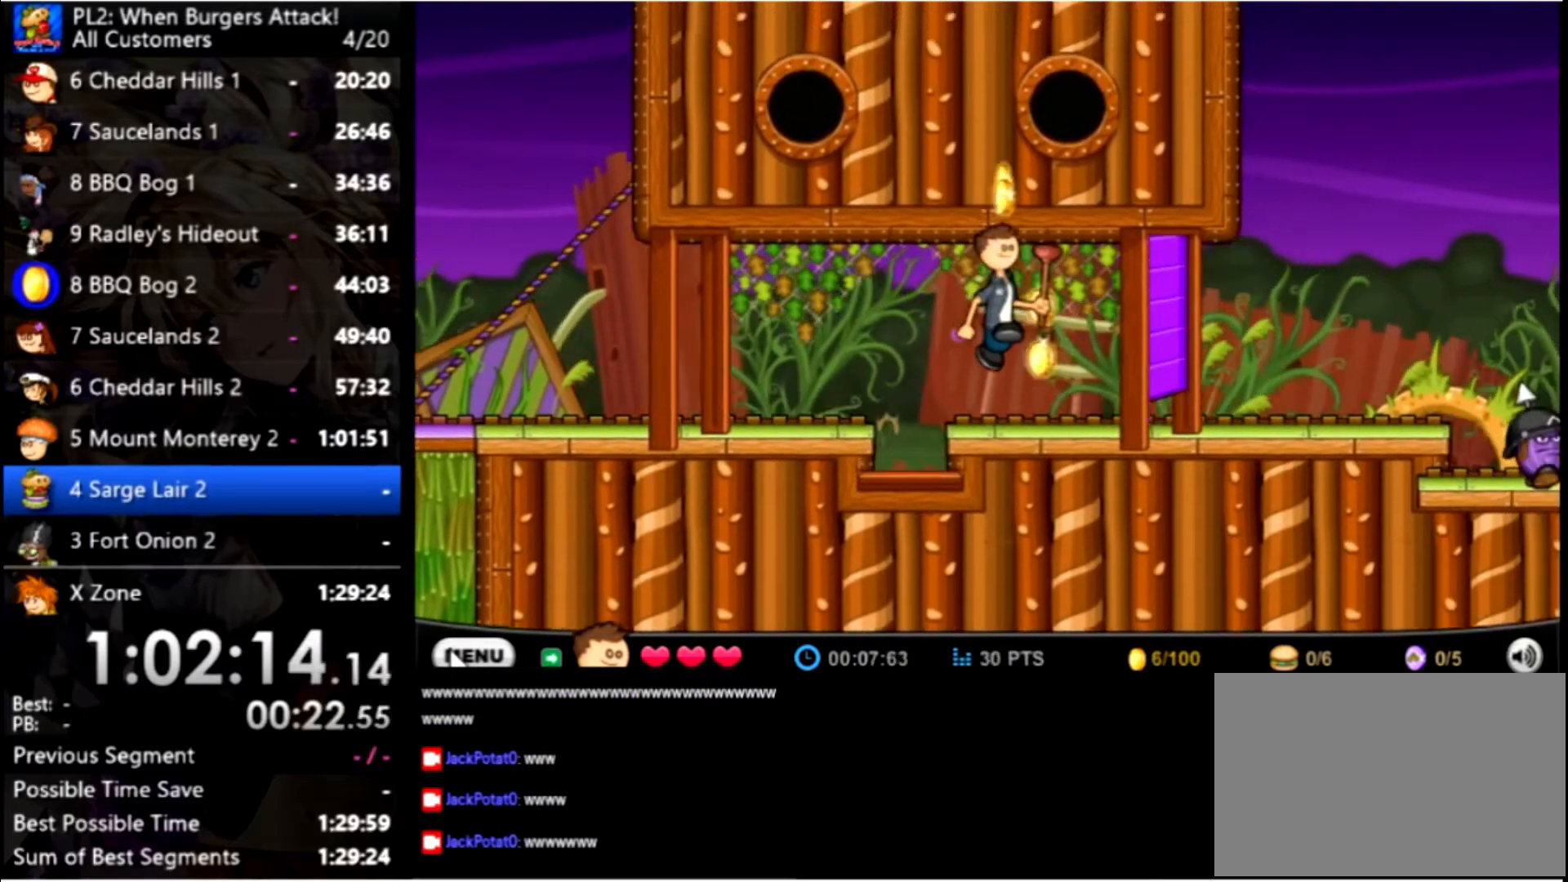
{"keys": ["right"], "mouse": [], "events": []}
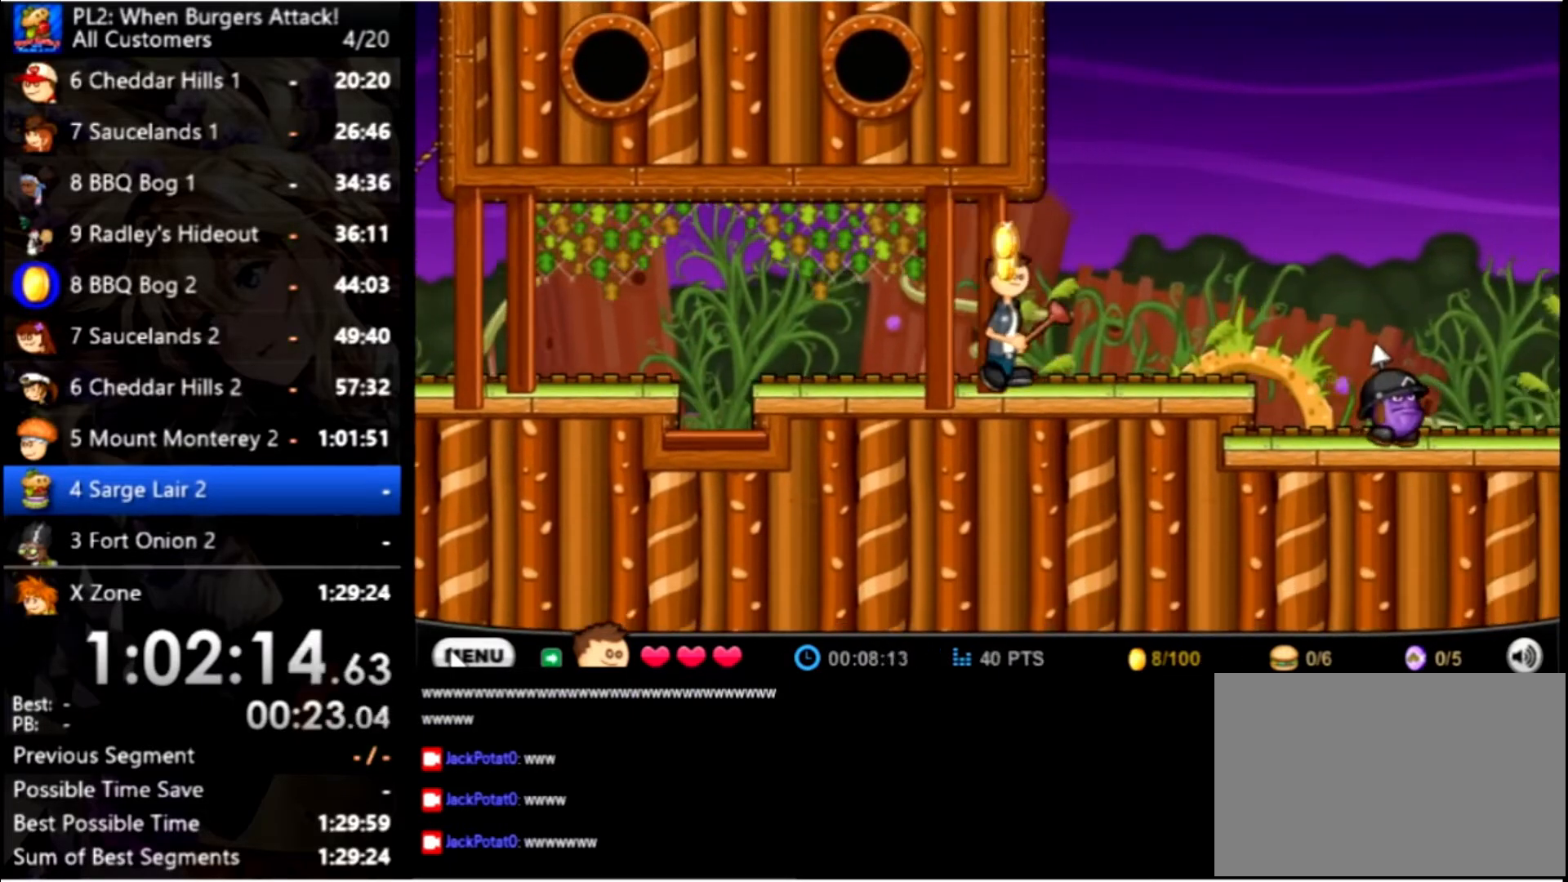
{"keys": ["right"], "mouse": [], "events": []}
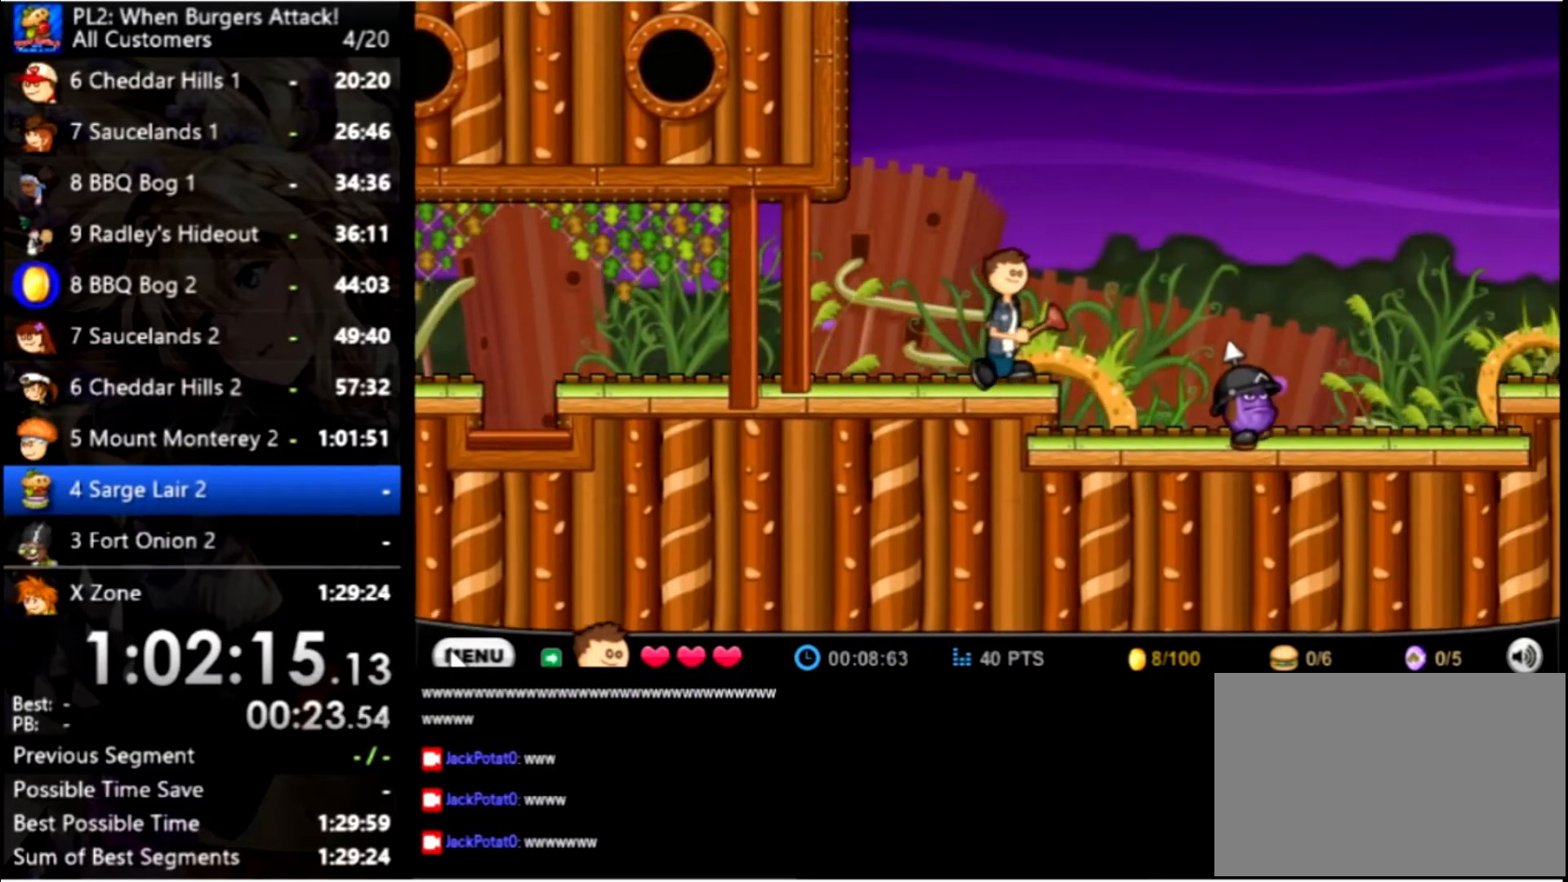
{"keys": ["right"], "mouse": [], "events": []}
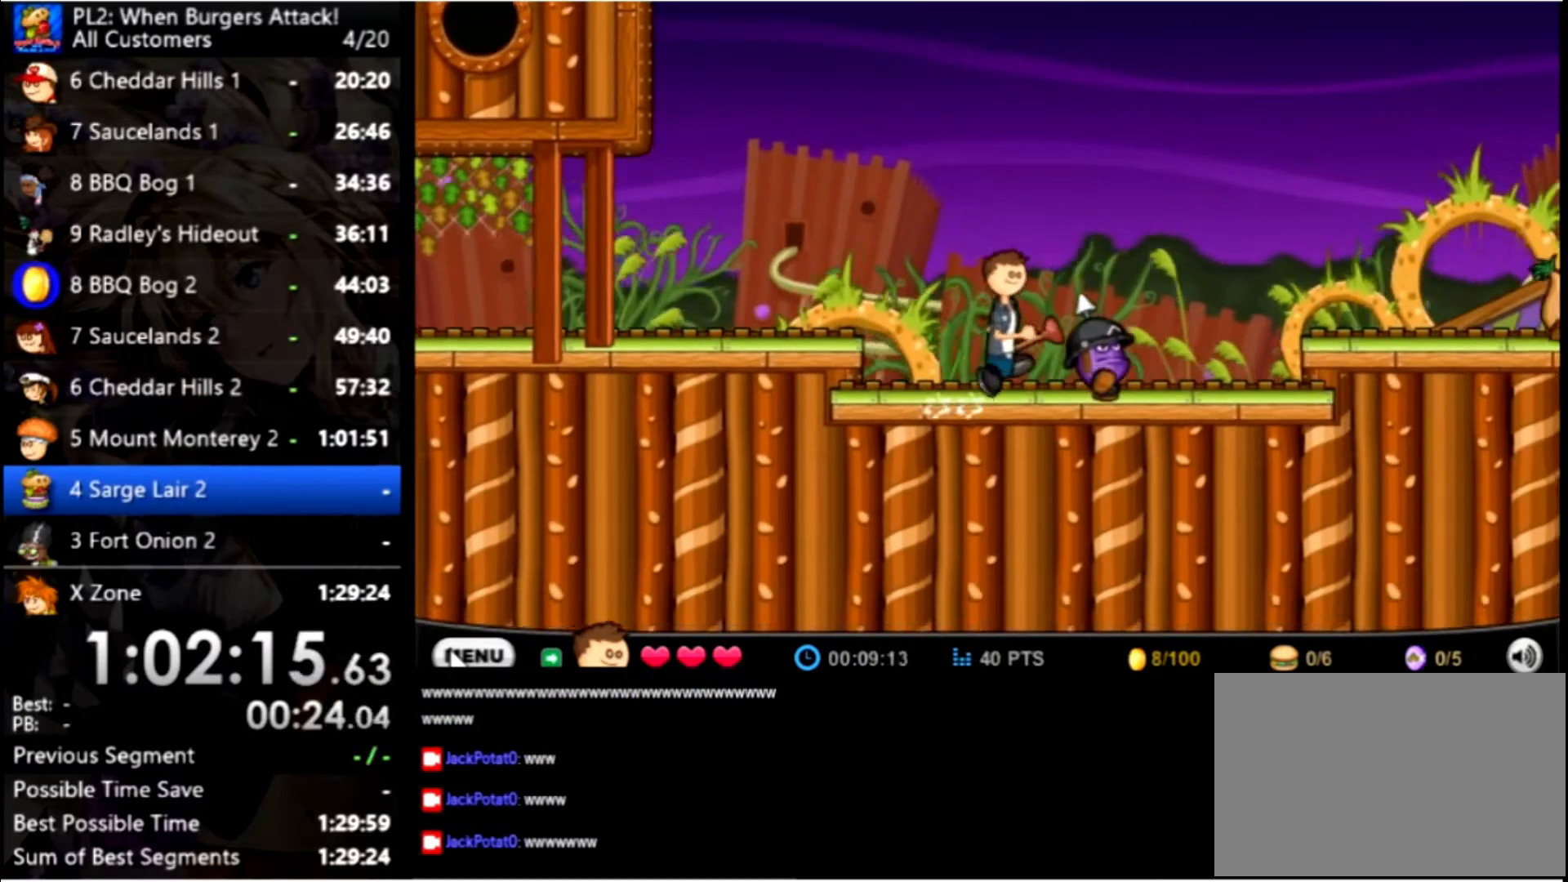
{"keys": ["right"], "mouse": [], "events": [[33, "up", "down"], [200, "up", "up"]]}
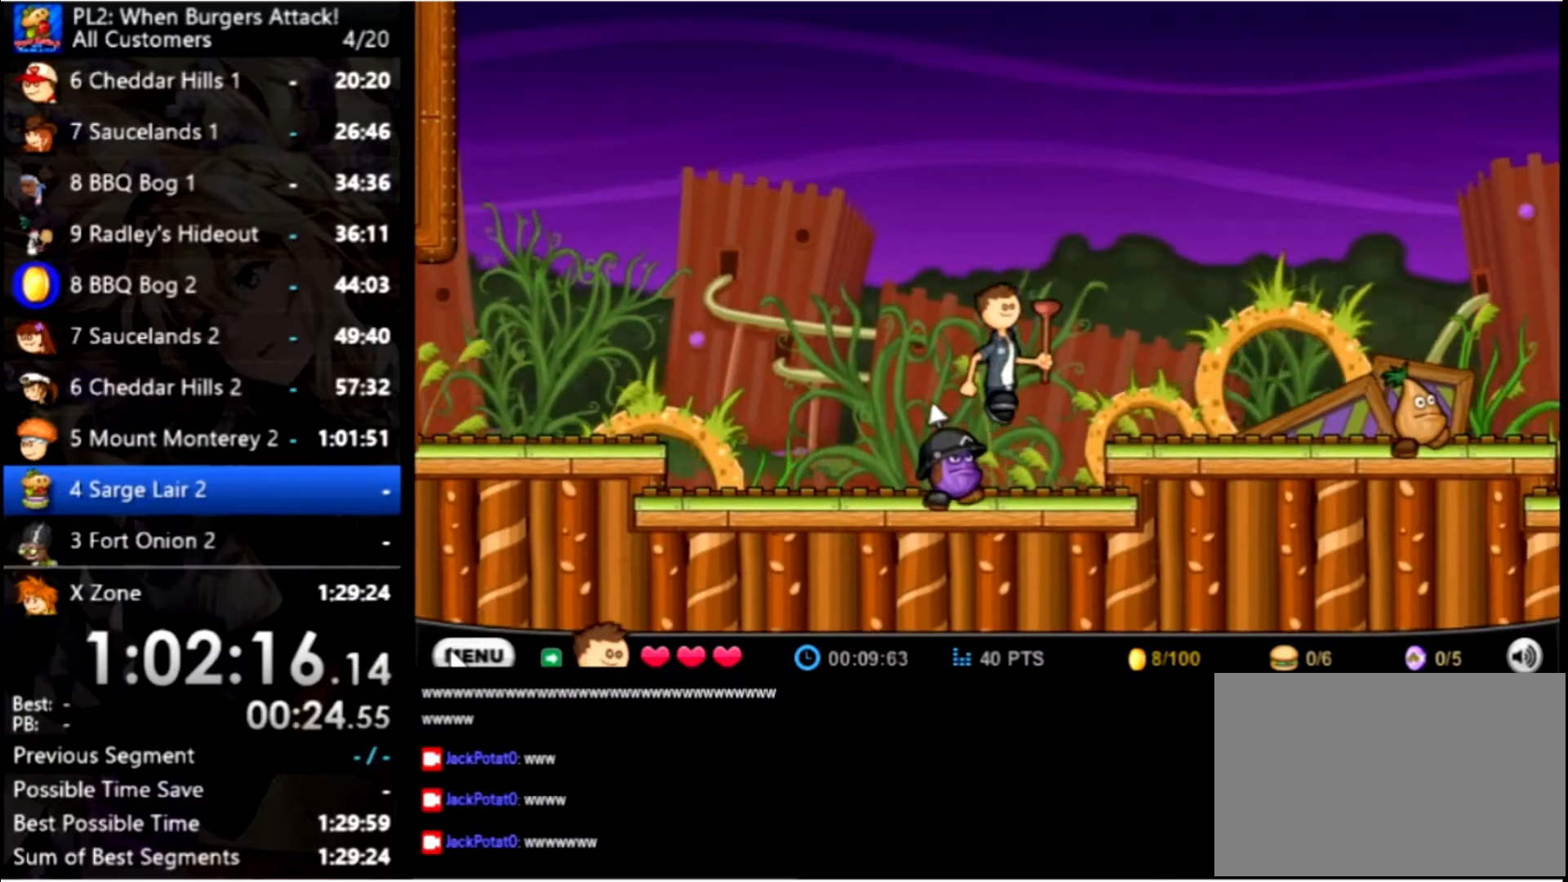
{"keys": ["right"], "mouse": [], "events": [[234, "up", "down"], [400, "up", "up"]]}
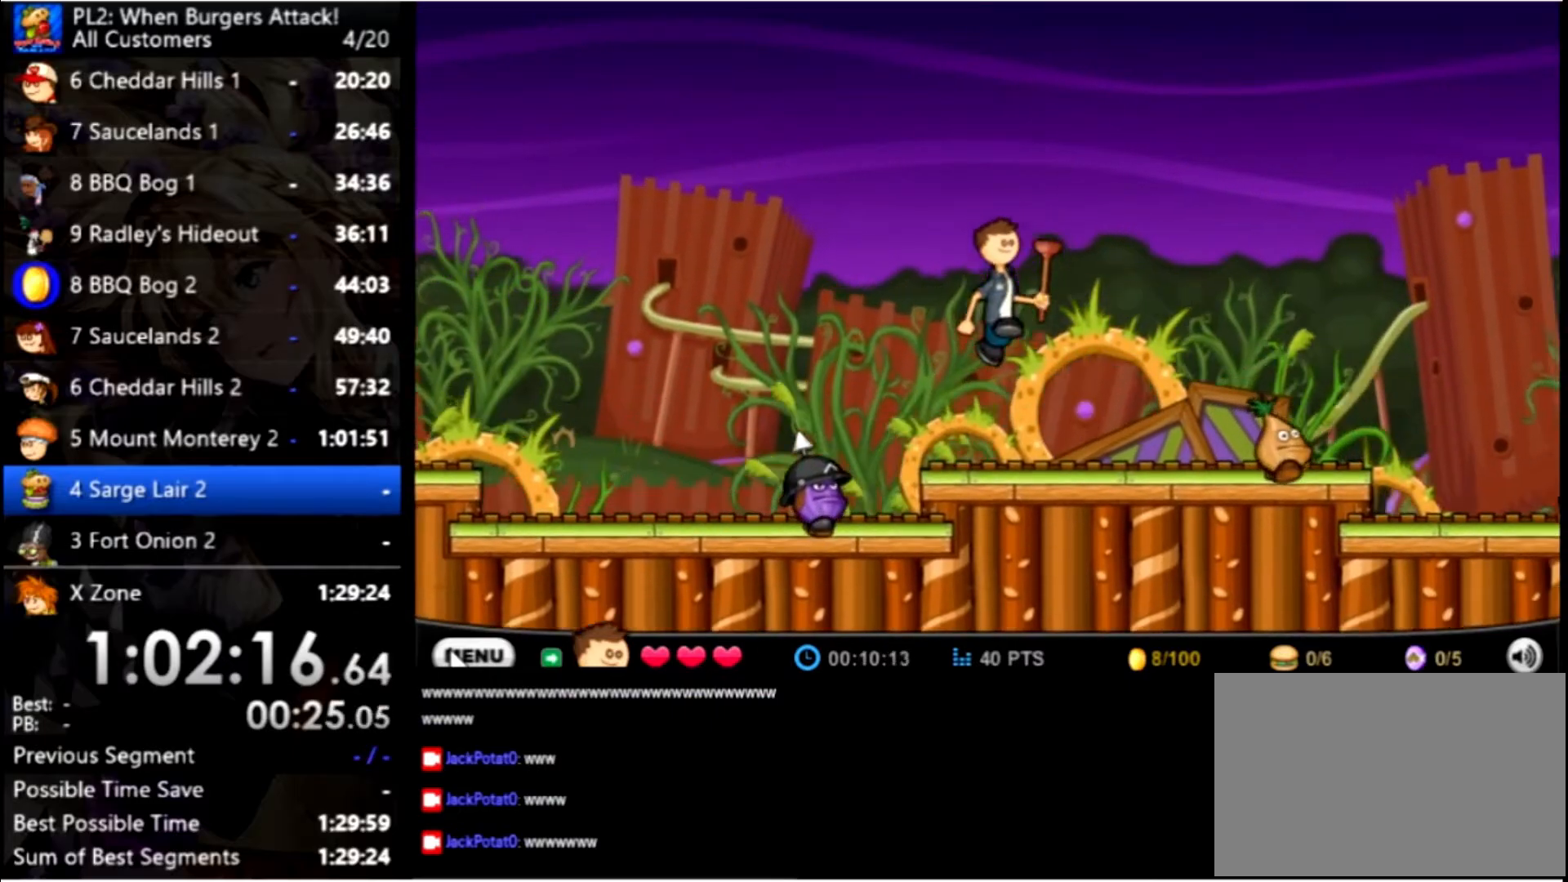
{"keys": ["right", "up"], "mouse": [], "events": [[500, "up", "down"]]}
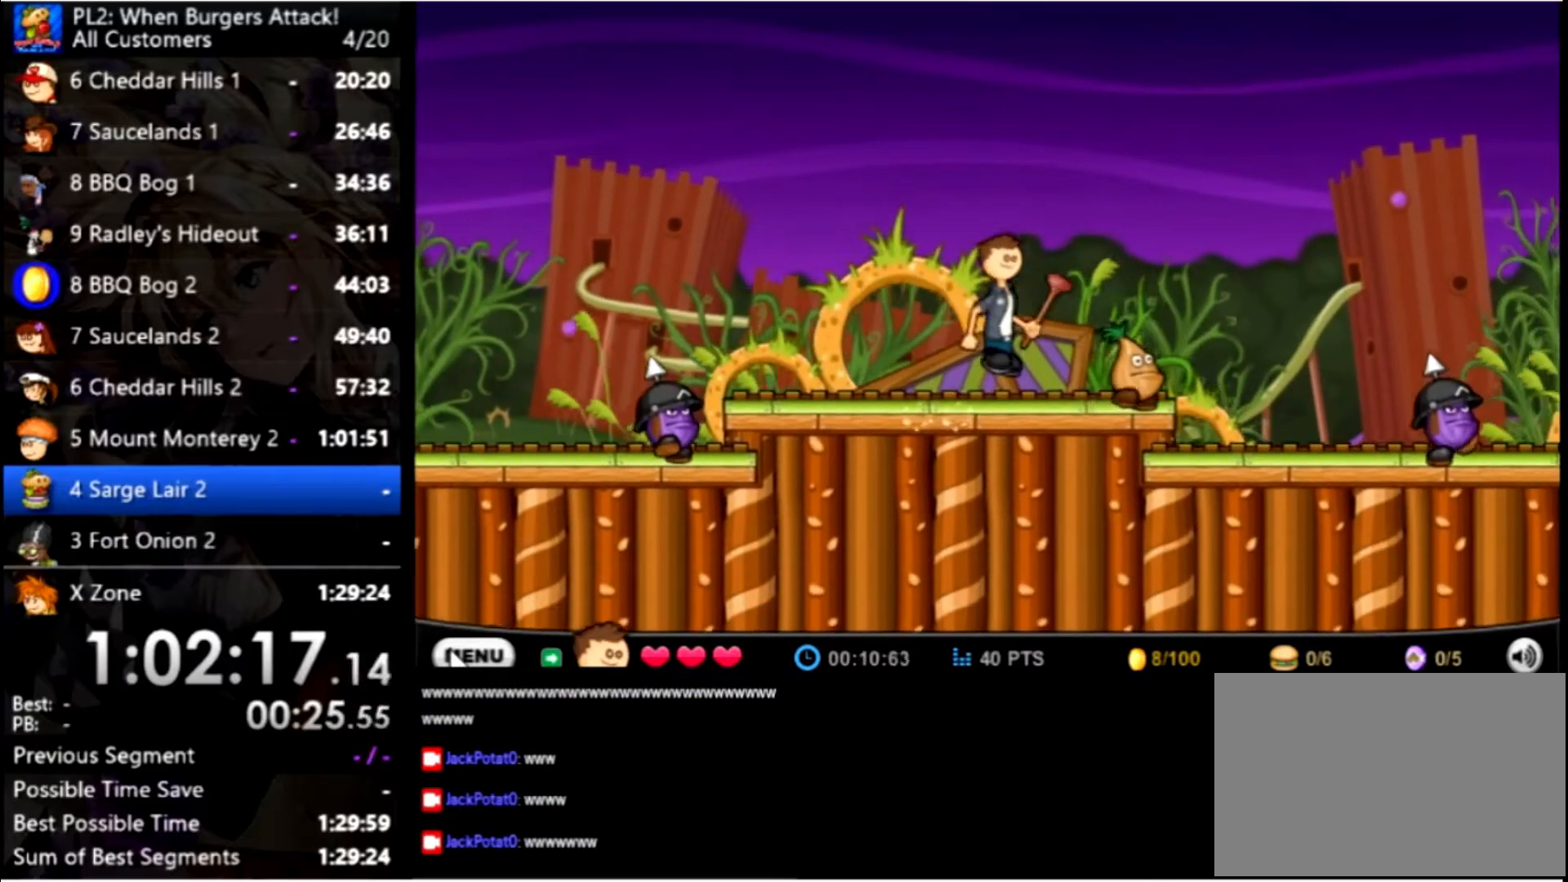
{"keys": ["right"], "mouse": [], "events": [[200, "up", "up"]]}